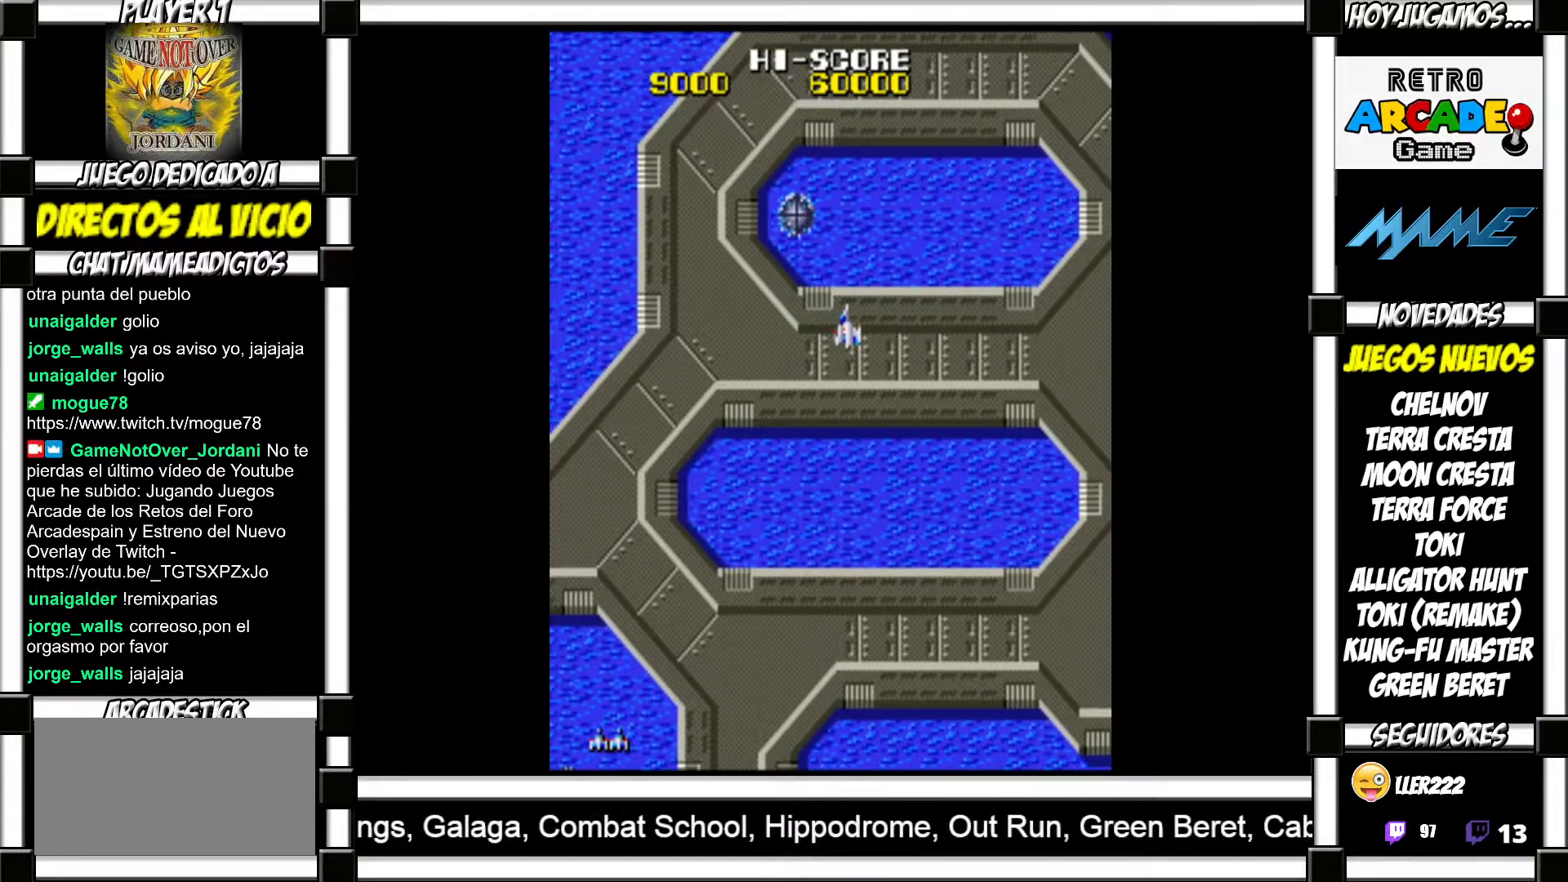
Gameplay with a controller (arcade stick); each line is a JSON object with the inputs held at the frame after it. "events" lists button and stick changes between this image and that frame as [ms after this image, input, new state], when the widget could be followed in between. Not read: L3 R3 left_stick.
{"buttons": [], "events": [[83, "SQUARE", "down"], [133, "SQUARE", "up"], [250, "SQUARE", "down"], [283, "SQUARE", "up"], [400, "SQUARE", "down"], [450, "SQUARE", "up"]]}
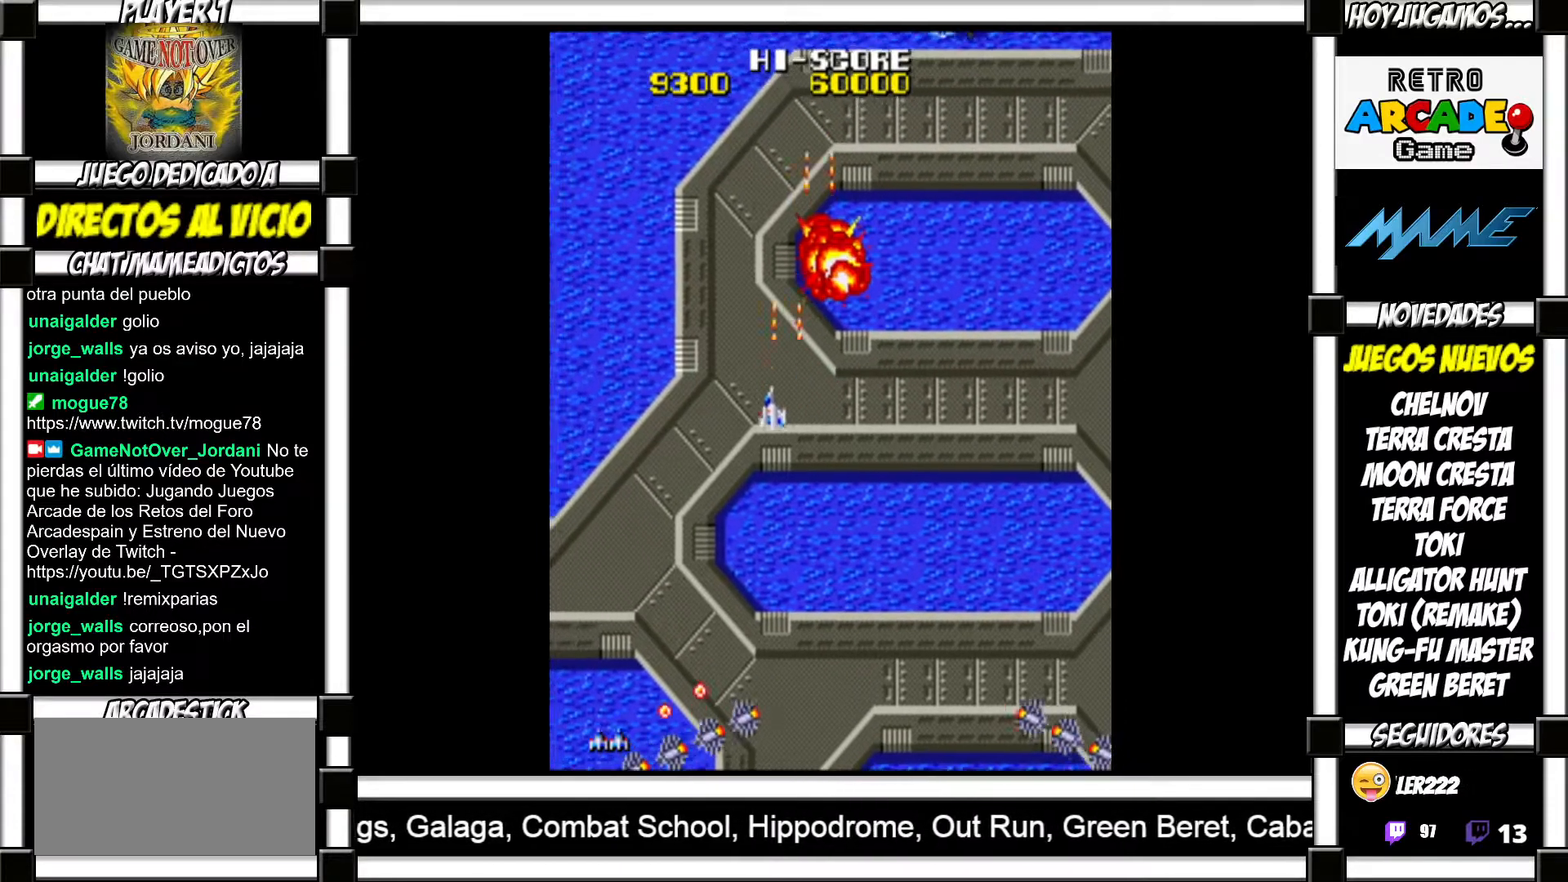
{"buttons": [], "events": [[83, "SQUARE", "down"], [133, "SQUARE", "up"], [217, "SQUARE", "down"], [267, "SQUARE", "up"], [383, "SQUARE", "down"], [433, "SQUARE", "up"]]}
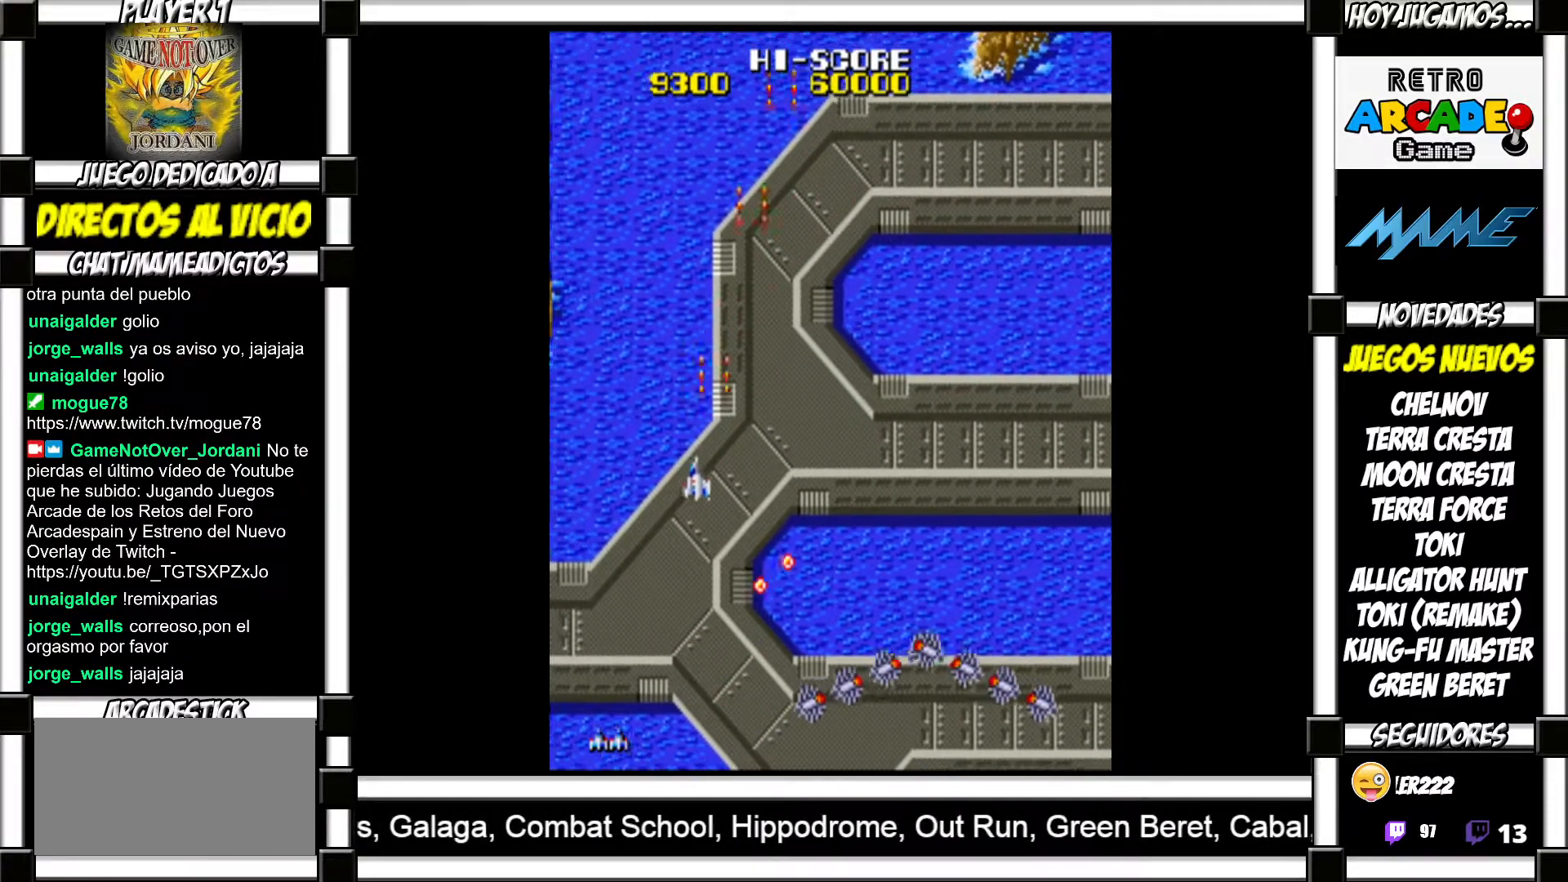
{"buttons": [], "events": [[50, "SQUARE", "down"], [83, "SQUARE", "up"], [167, "SQUARE", "down"], [217, "SQUARE", "up"], [300, "SQUARE", "down"], [350, "SQUARE", "up"], [467, "SQUARE", "down"], [483, "SQUARE", "up"]]}
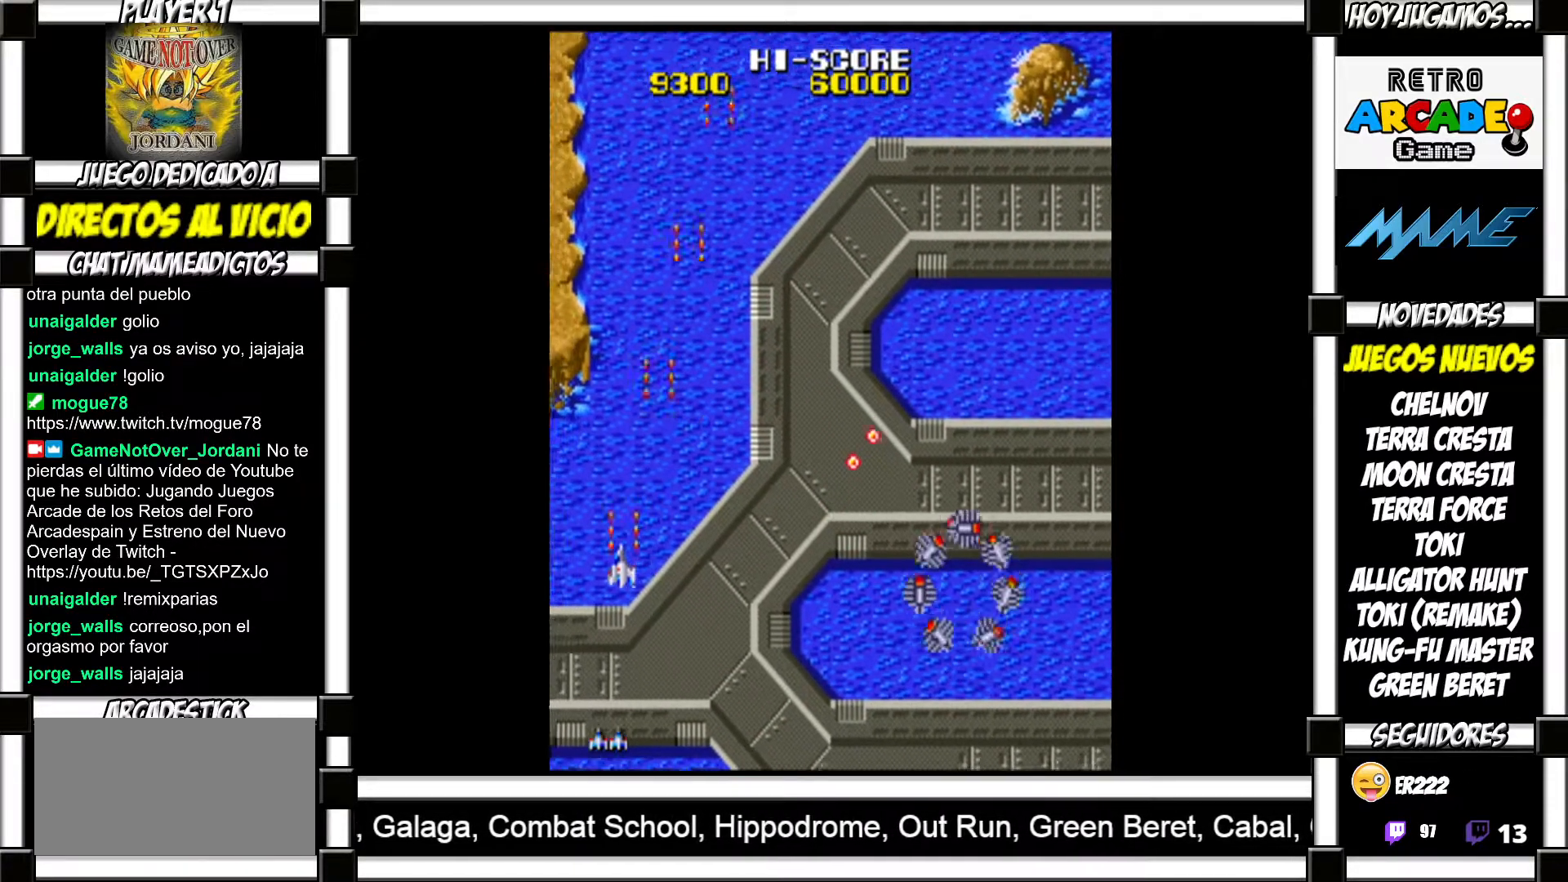
{"buttons": ["SQUARE"], "events": [[67, "SQUARE", "down"], [117, "SQUARE", "up"], [217, "SQUARE", "down"], [233, "SQUARE", "up"], [350, "SQUARE", "down"], [383, "SQUARE", "up"], [467, "SQUARE", "down"]]}
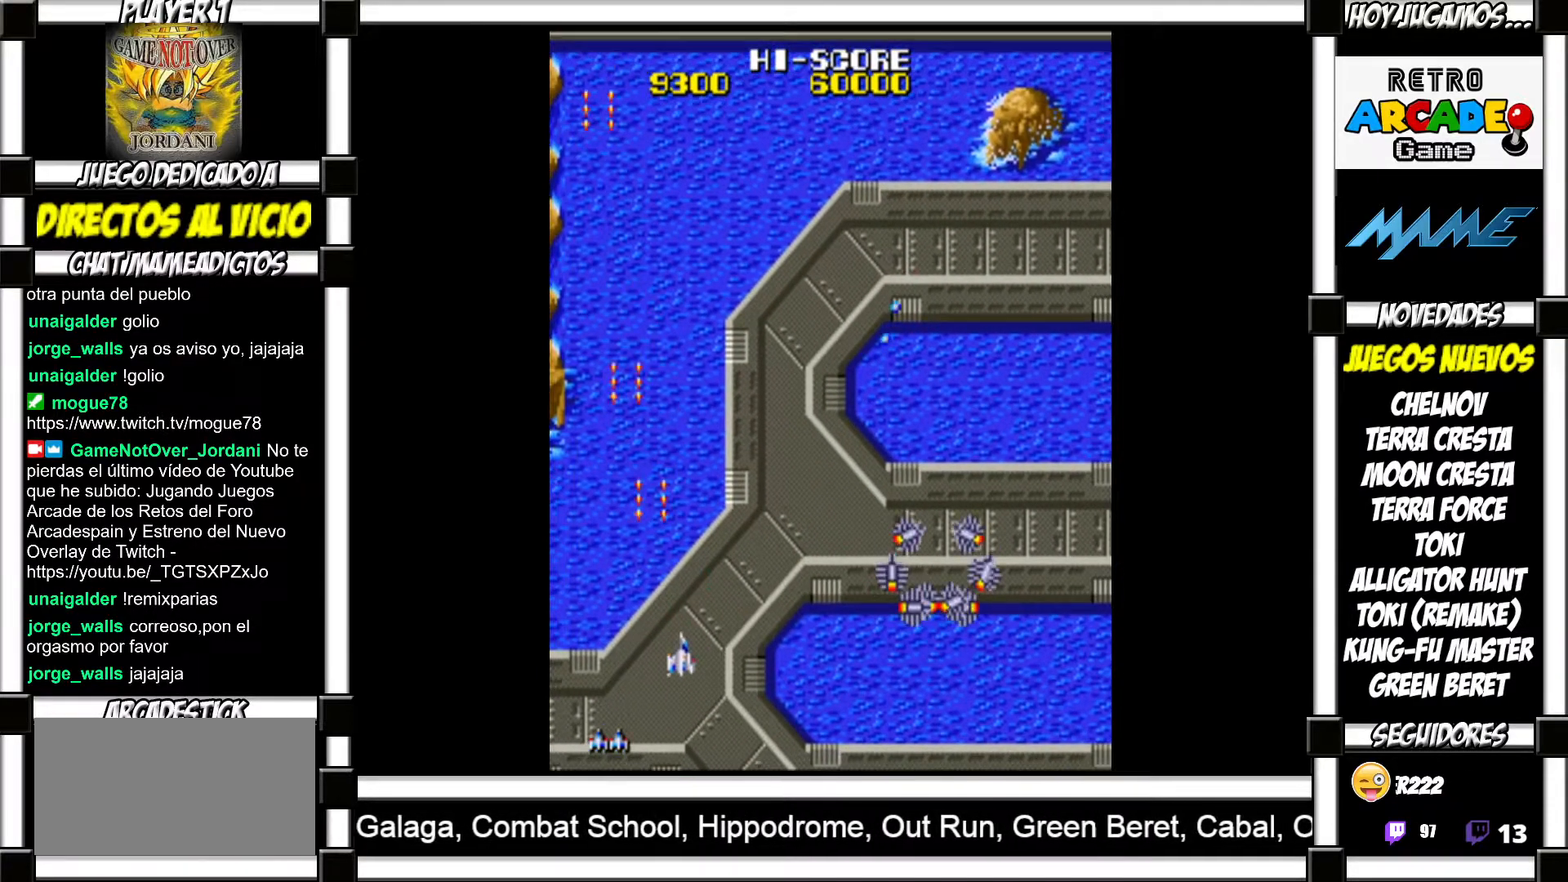
{"buttons": [], "events": [[17, "SQUARE", "up"], [117, "SQUARE", "down"], [167, "SQUARE", "up"], [267, "SQUARE", "down"], [300, "SQUARE", "up"], [367, "SQUARE", "down"], [417, "SQUARE", "up"]]}
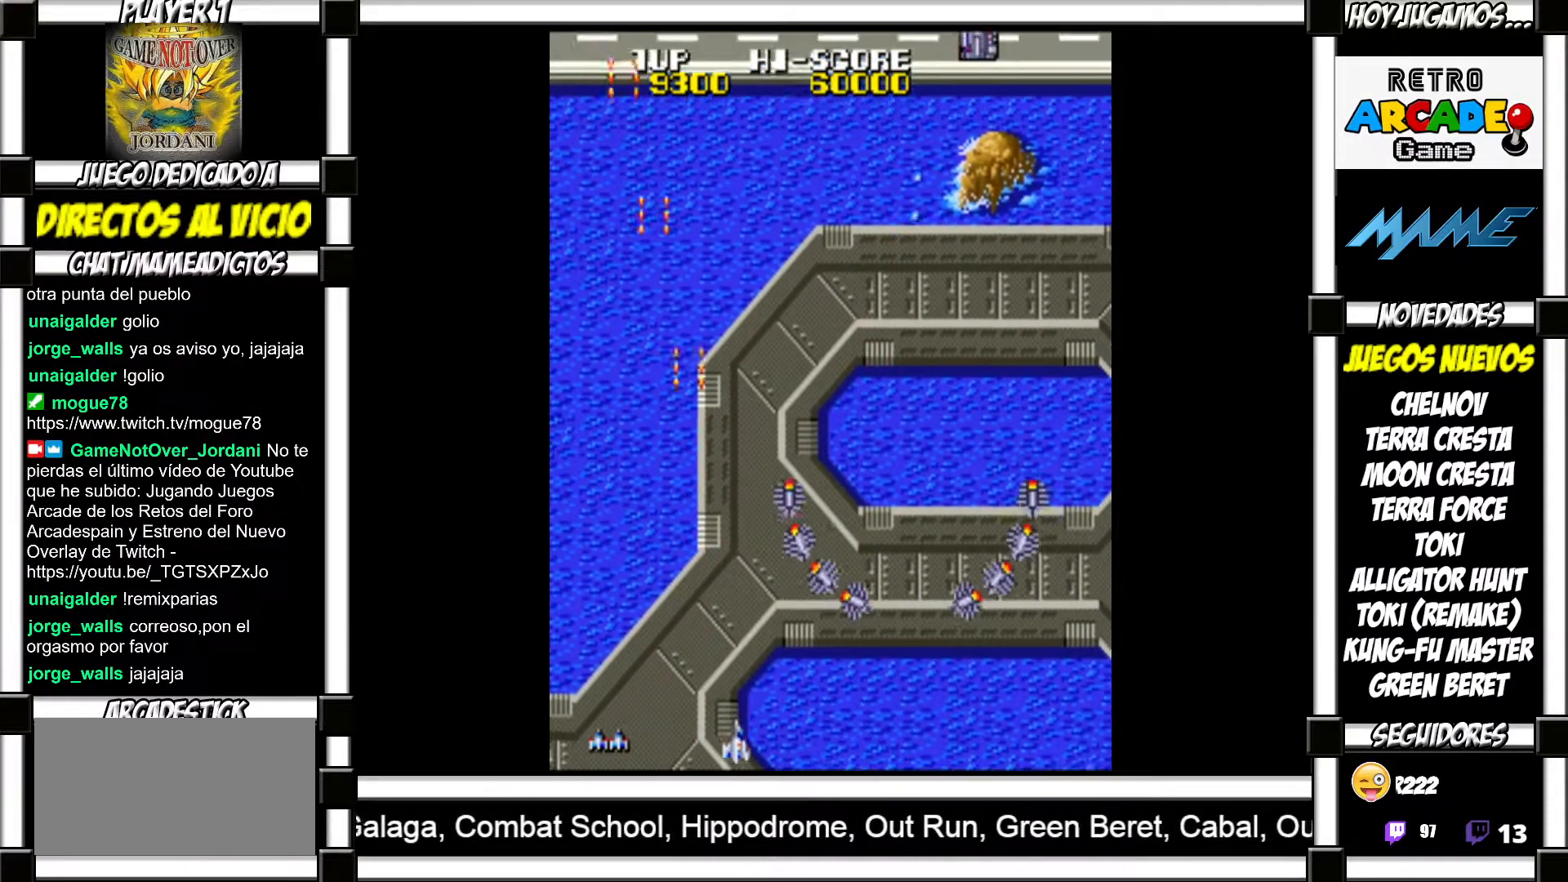
{"buttons": [], "events": [[17, "SQUARE", "down"], [50, "SQUARE", "up"], [150, "SQUARE", "down"], [183, "SQUARE", "up"], [267, "SQUARE", "down"], [300, "SQUARE", "up"], [400, "SQUARE", "down"], [433, "SQUARE", "up"]]}
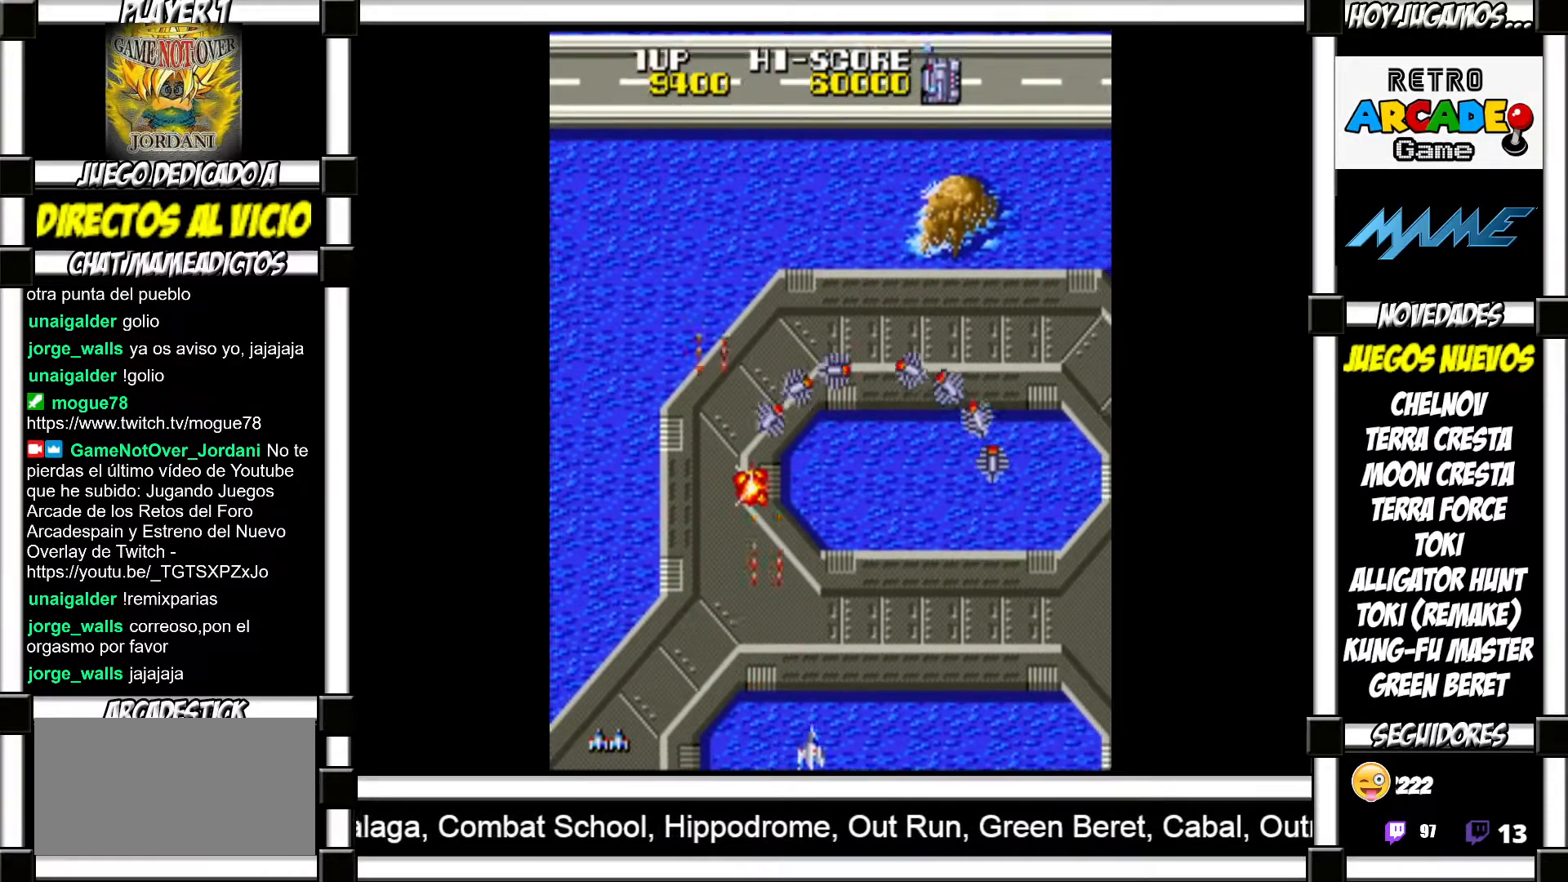
{"buttons": [], "events": [[33, "SQUARE", "down"], [67, "SQUARE", "up"], [167, "SQUARE", "down"], [183, "SQUARE", "up"], [300, "SQUARE", "down"], [317, "SQUARE", "up"], [417, "SQUARE", "down"], [467, "SQUARE", "up"]]}
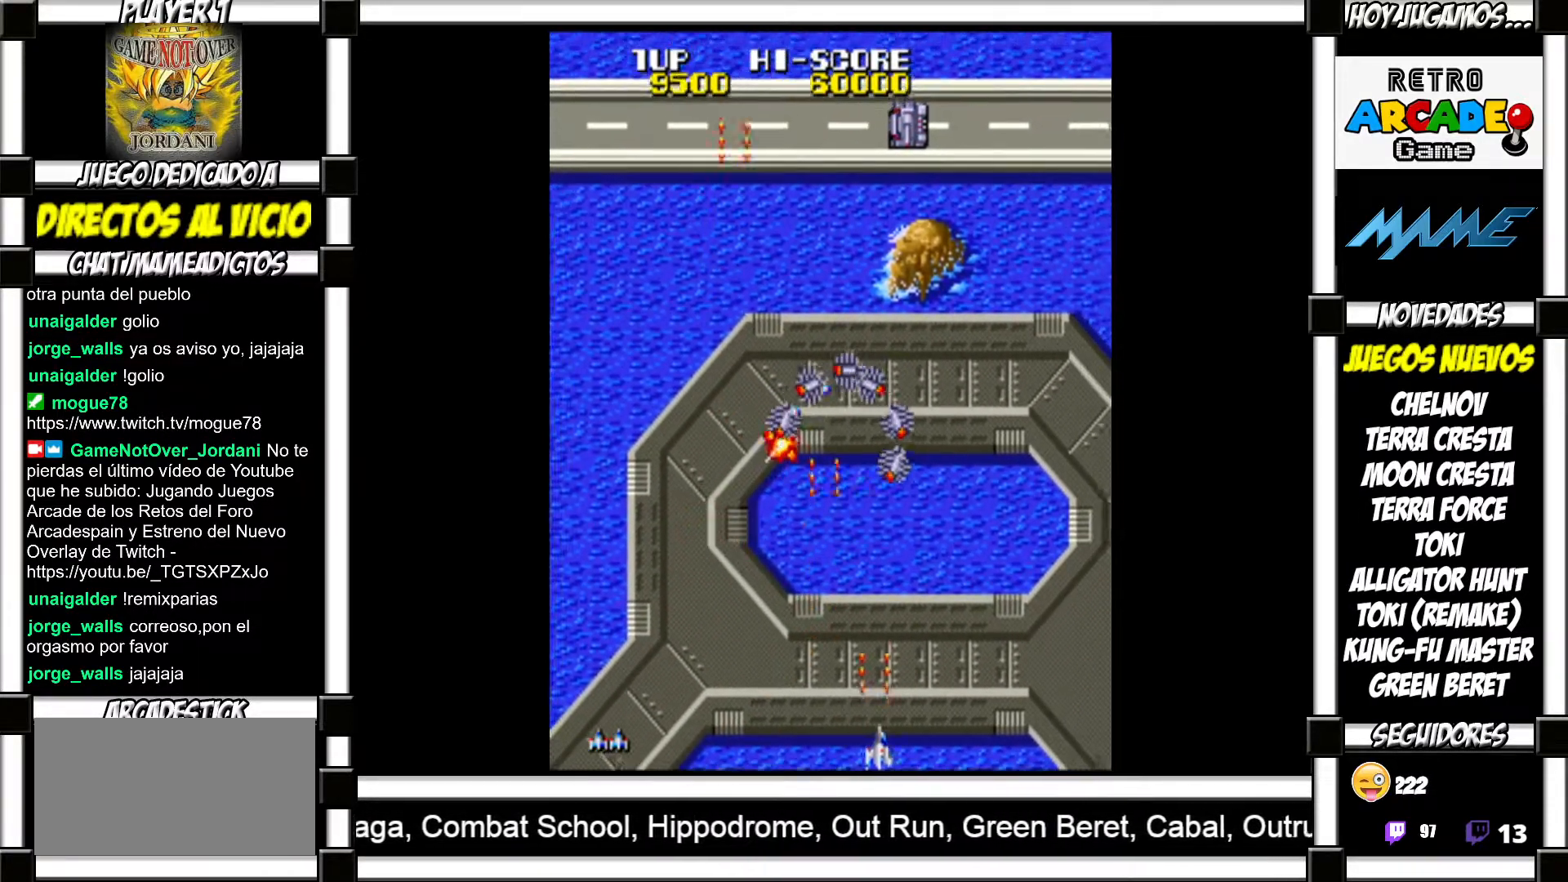
{"buttons": [], "events": [[50, "SQUARE", "down"], [67, "SQUARE", "up"], [183, "SQUARE", "down"], [200, "SQUARE", "up"], [433, "SQUARE", "down"], [467, "SQUARE", "up"]]}
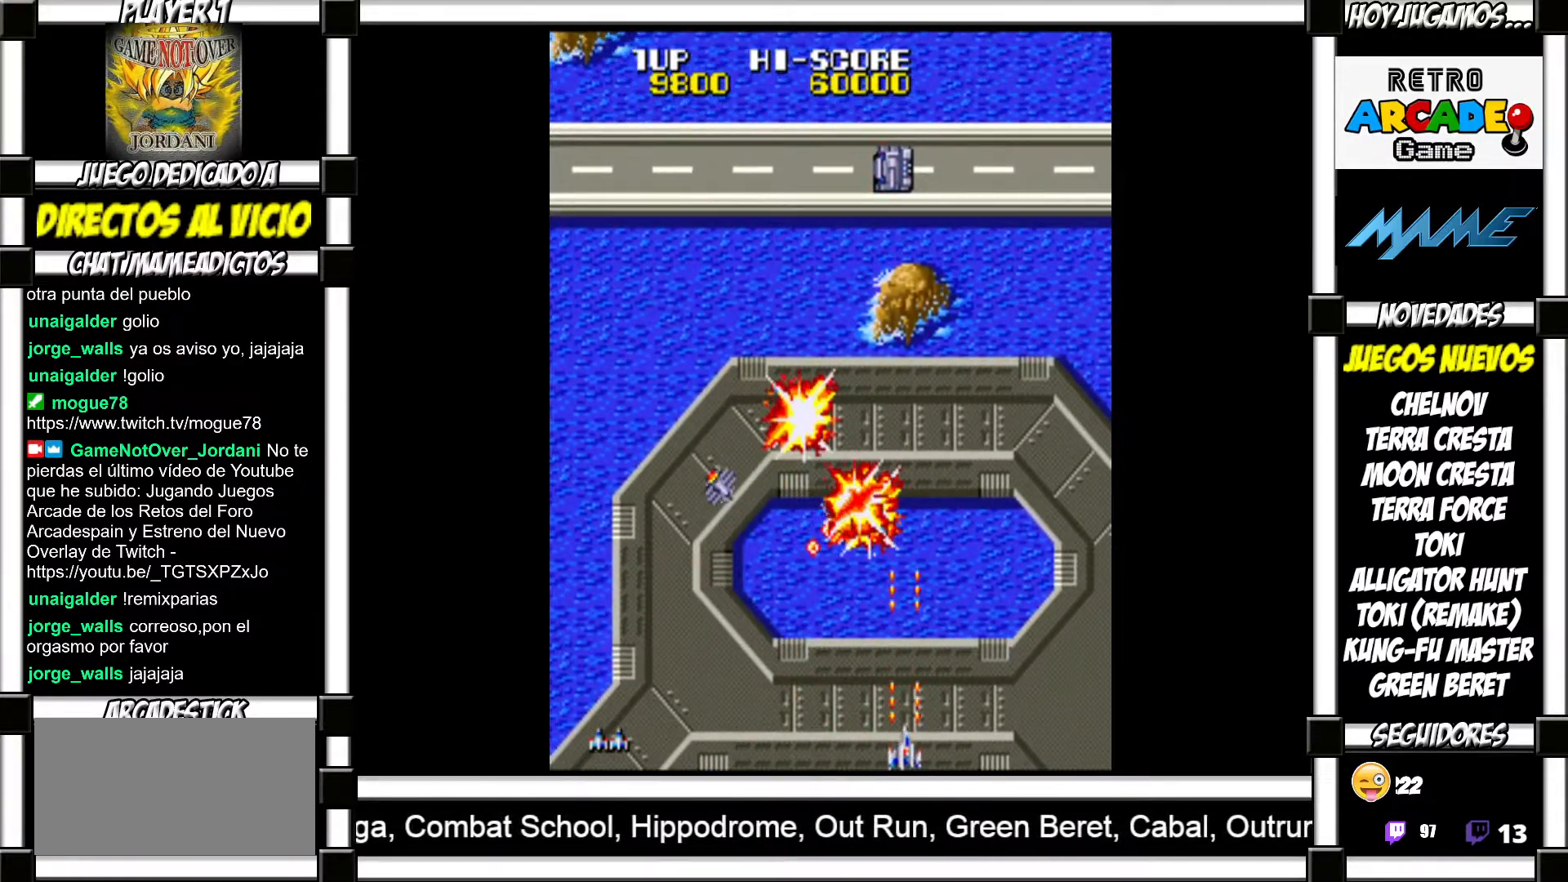
{"buttons": [], "events": [[67, "SQUARE", "down"], [100, "SQUARE", "up"], [200, "SQUARE", "down"], [250, "SQUARE", "up"], [317, "SQUARE", "down"], [367, "SQUARE", "up"], [483, "SQUARE", "down"], [500, "SQUARE", "up"]]}
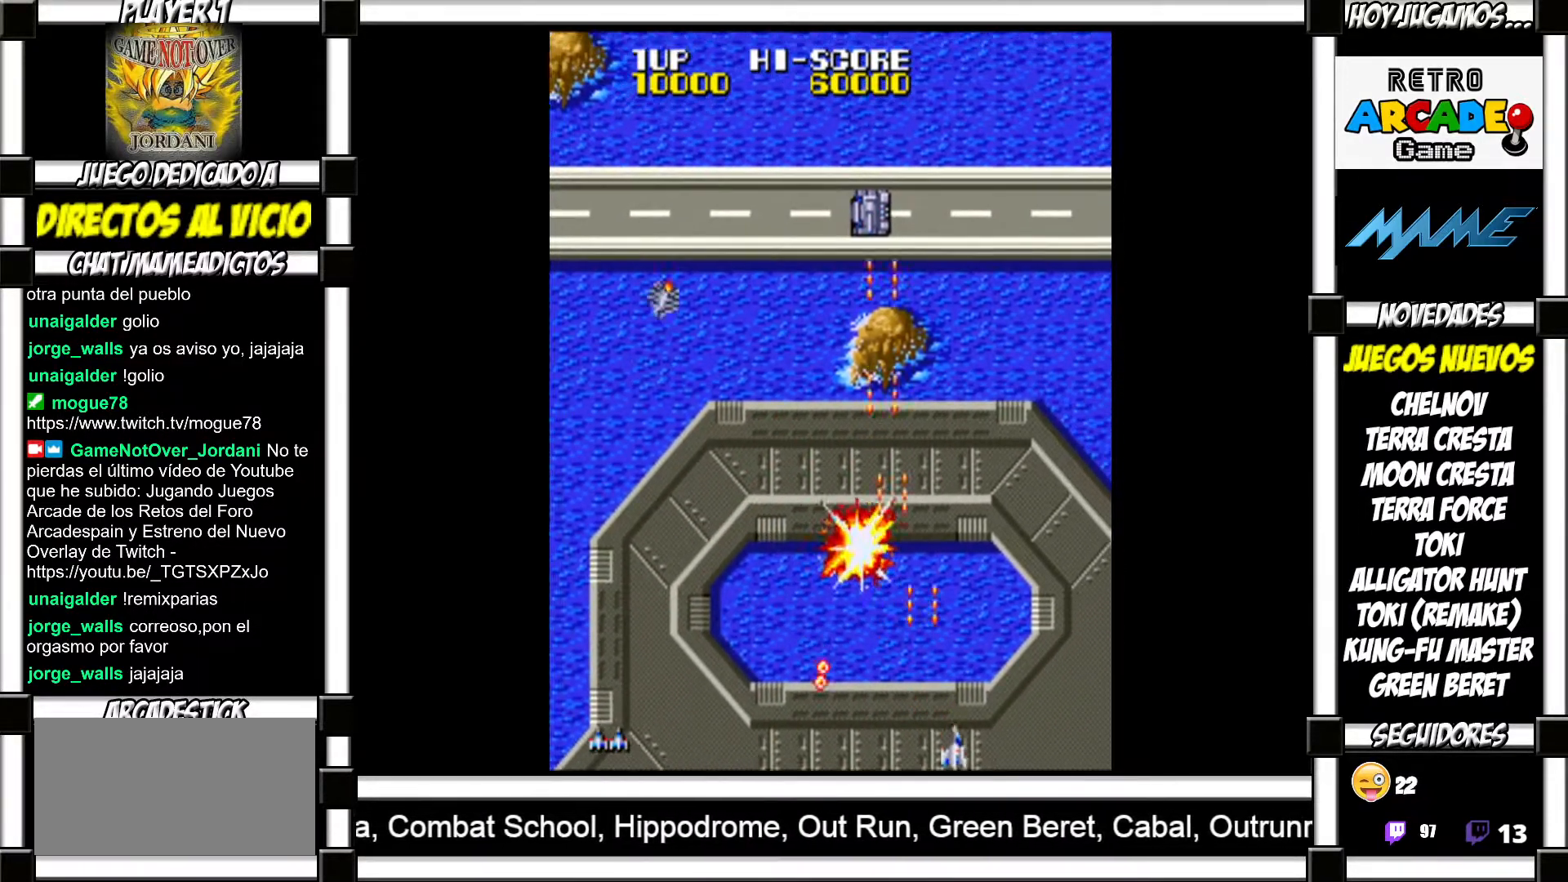
{"buttons": [], "events": [[117, "SQUARE", "down"], [150, "SQUARE", "up"], [233, "SQUARE", "down"], [267, "SQUARE", "up"], [367, "SQUARE", "down"], [417, "SQUARE", "up"]]}
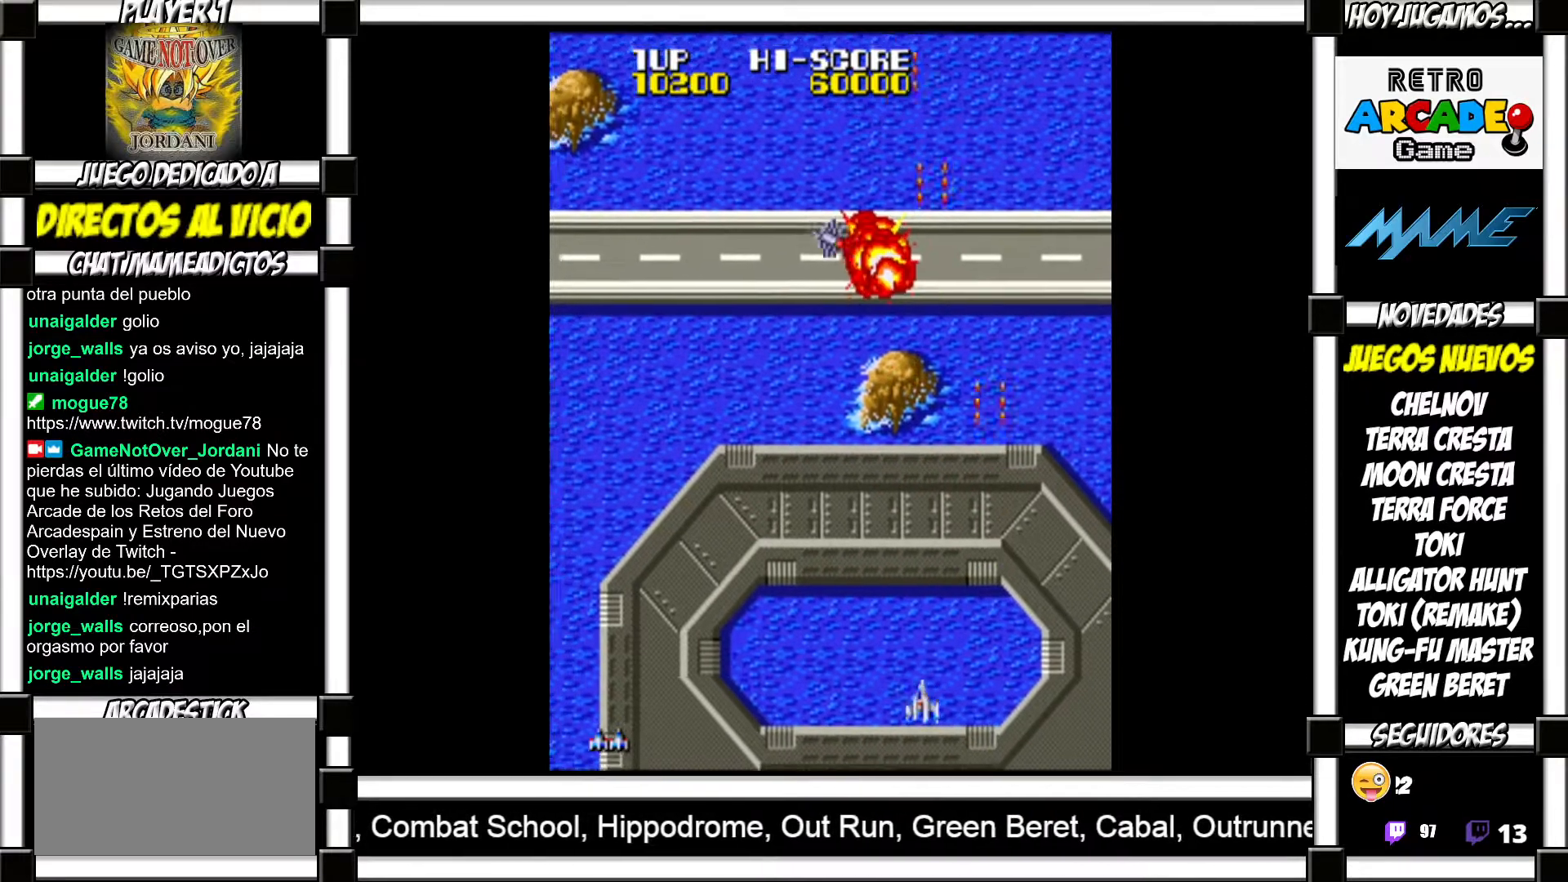
{"buttons": [], "events": [[17, "SQUARE", "down"], [50, "SQUARE", "up"], [133, "SQUARE", "down"], [183, "SQUARE", "up"], [283, "SQUARE", "down"], [333, "SQUARE", "up"], [433, "SQUARE", "down"], [467, "SQUARE", "up"]]}
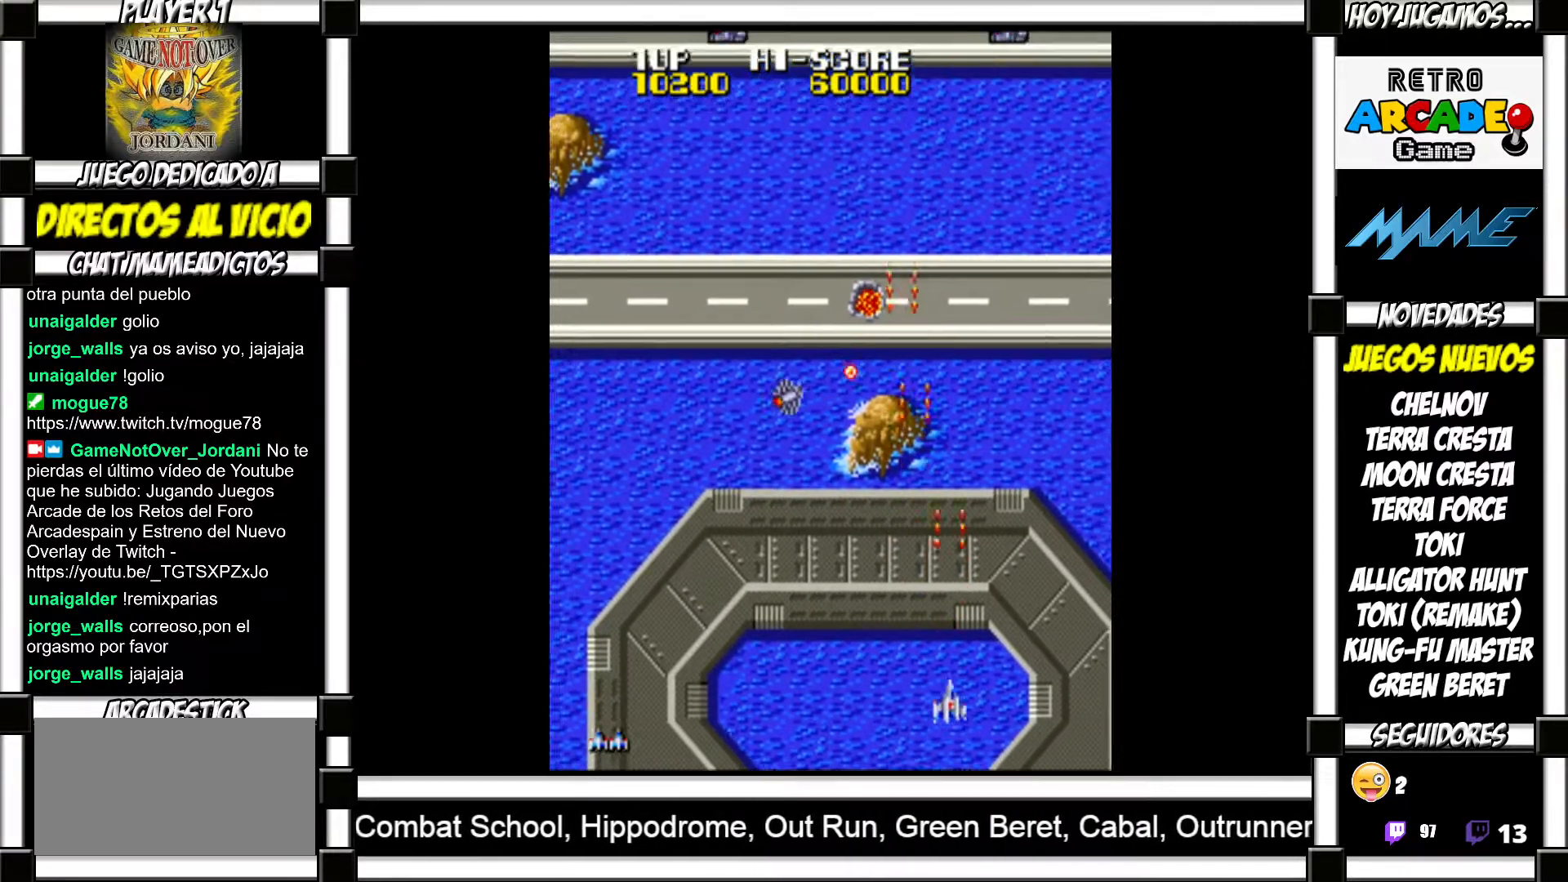
{"buttons": ["SQUARE"], "events": [[33, "SQUARE", "down"], [100, "SQUARE", "up"], [200, "SQUARE", "down"], [233, "SQUARE", "up"], [350, "SQUARE", "down"], [383, "SQUARE", "up"], [467, "SQUARE", "down"]]}
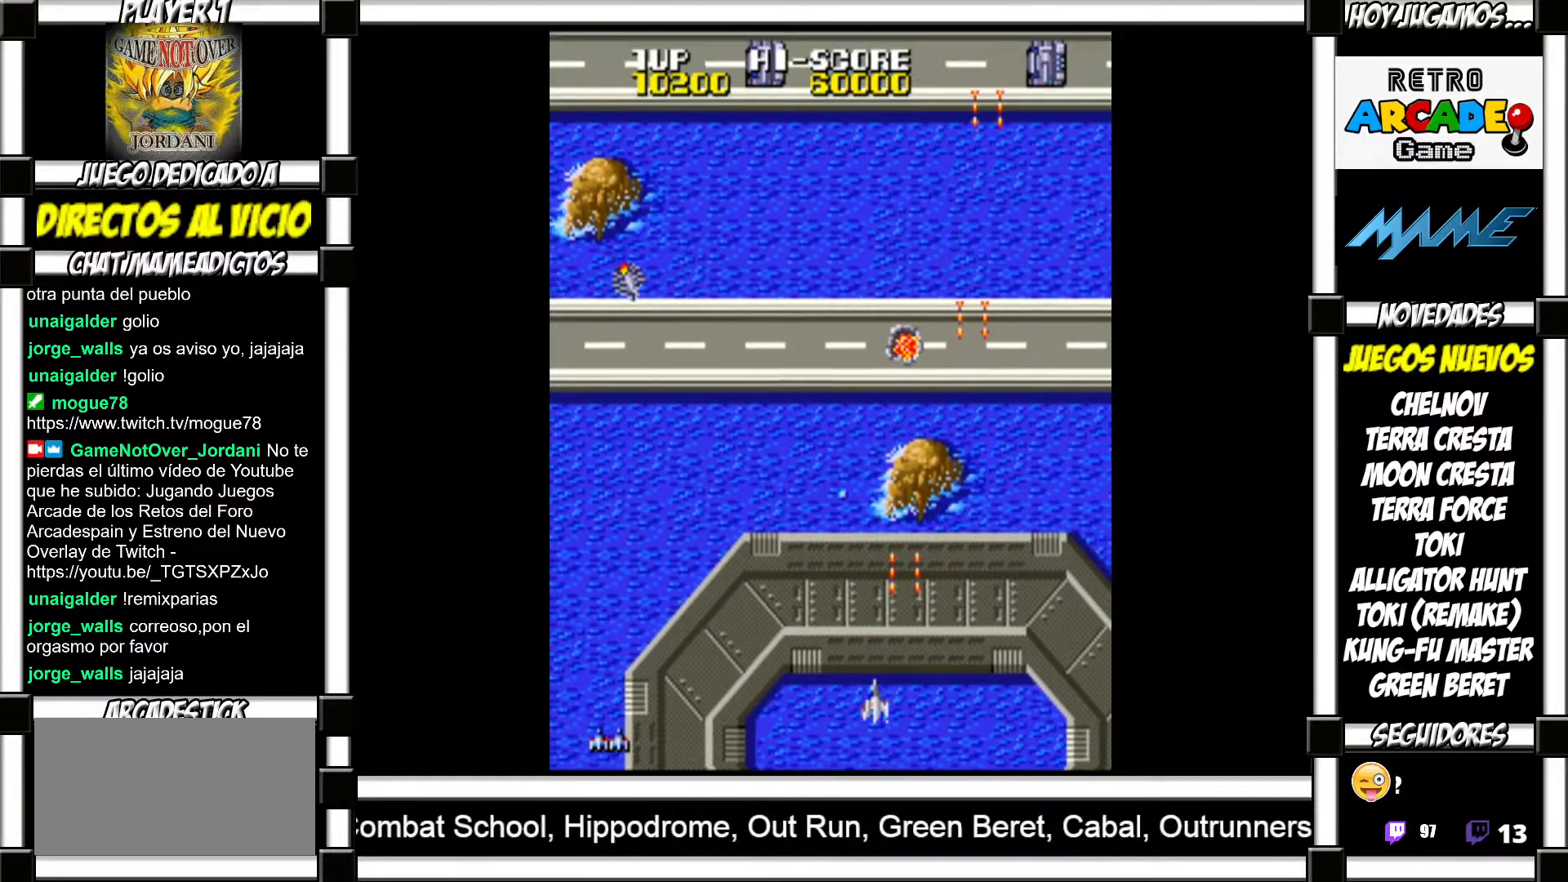
{"buttons": [], "events": [[17, "SQUARE", "up"], [117, "SQUARE", "down"], [167, "SQUARE", "up"], [250, "SQUARE", "down"], [283, "SQUARE", "up"], [400, "SQUARE", "down"], [417, "SQUARE", "up"]]}
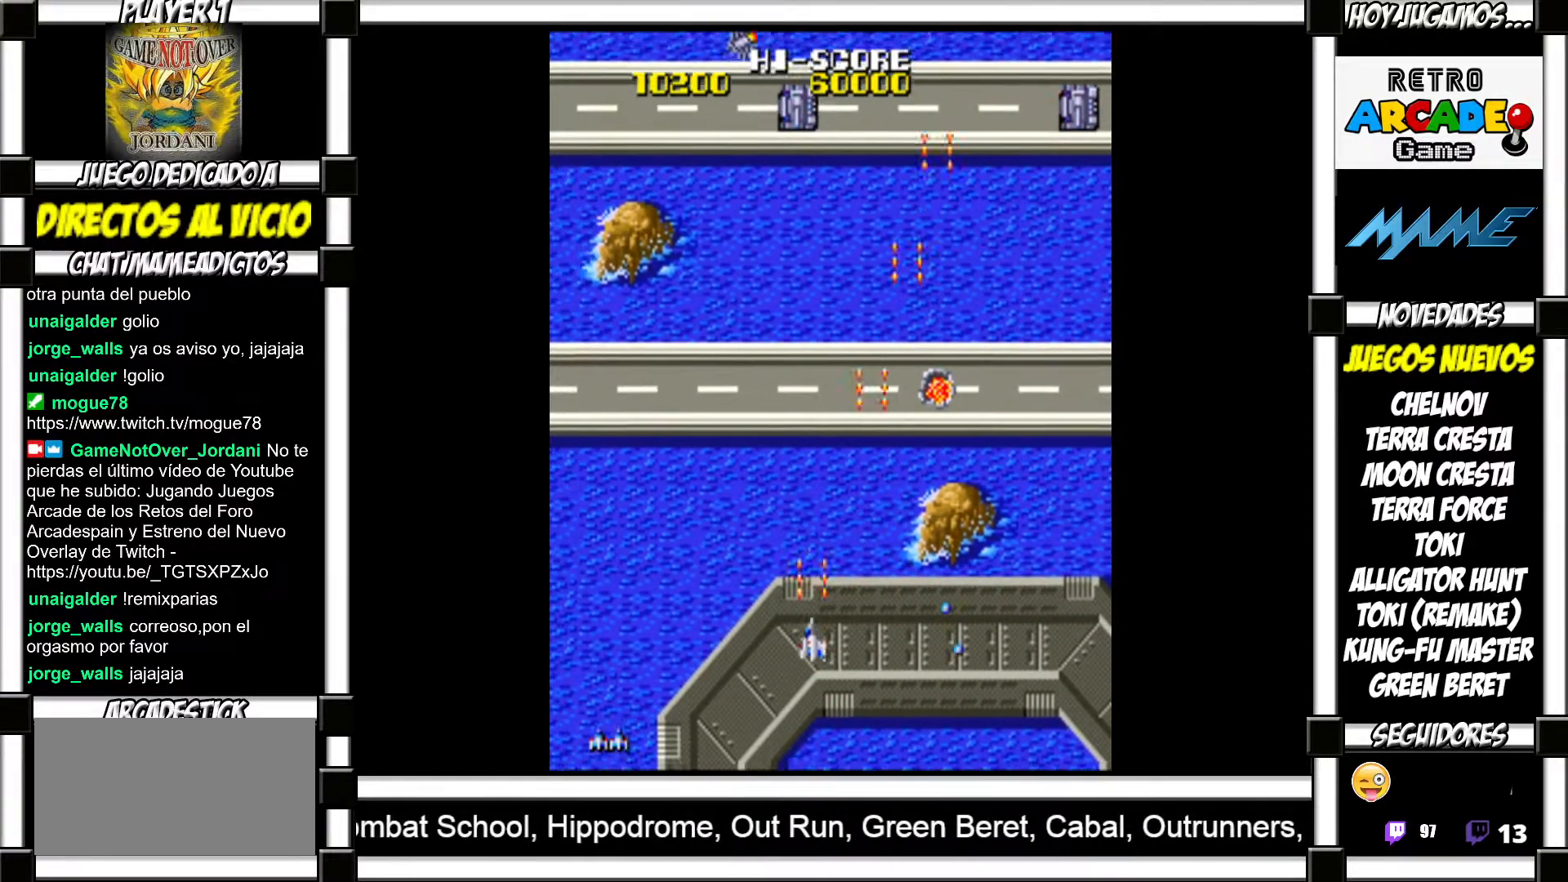
{"buttons": [], "events": [[33, "SQUARE", "down"], [67, "SQUARE", "up"], [150, "SQUARE", "down"], [217, "SQUARE", "up"], [300, "SQUARE", "down"], [350, "SQUARE", "up"], [450, "SQUARE", "down"], [483, "SQUARE", "up"]]}
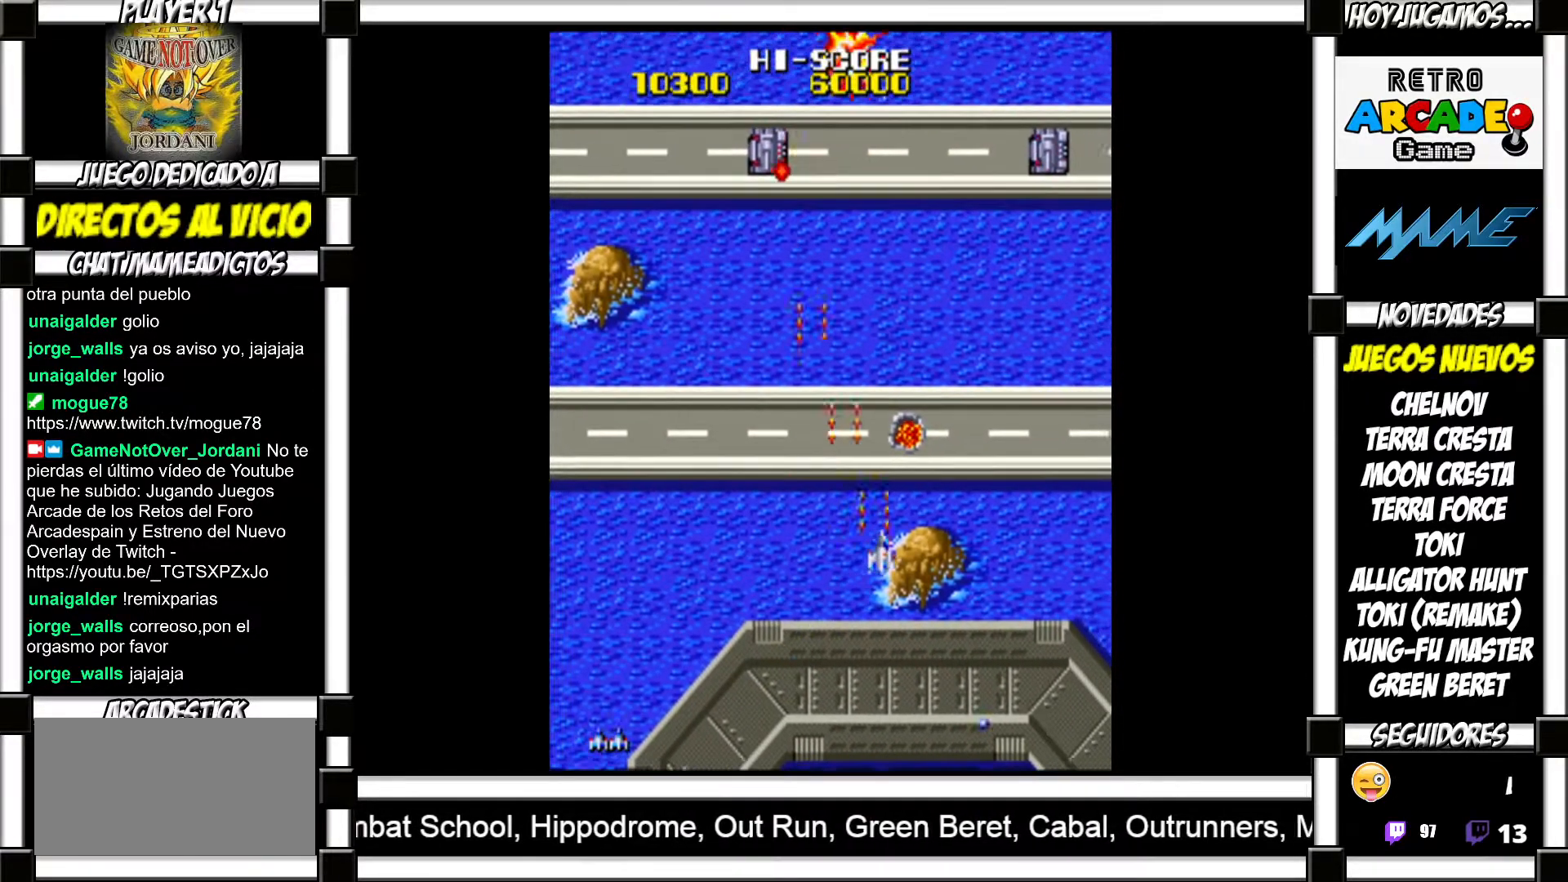
{"buttons": [], "events": [[100, "SQUARE", "down"], [133, "SQUARE", "up"], [217, "SQUARE", "down"], [267, "SQUARE", "up"], [367, "SQUARE", "down"], [417, "SQUARE", "up"]]}
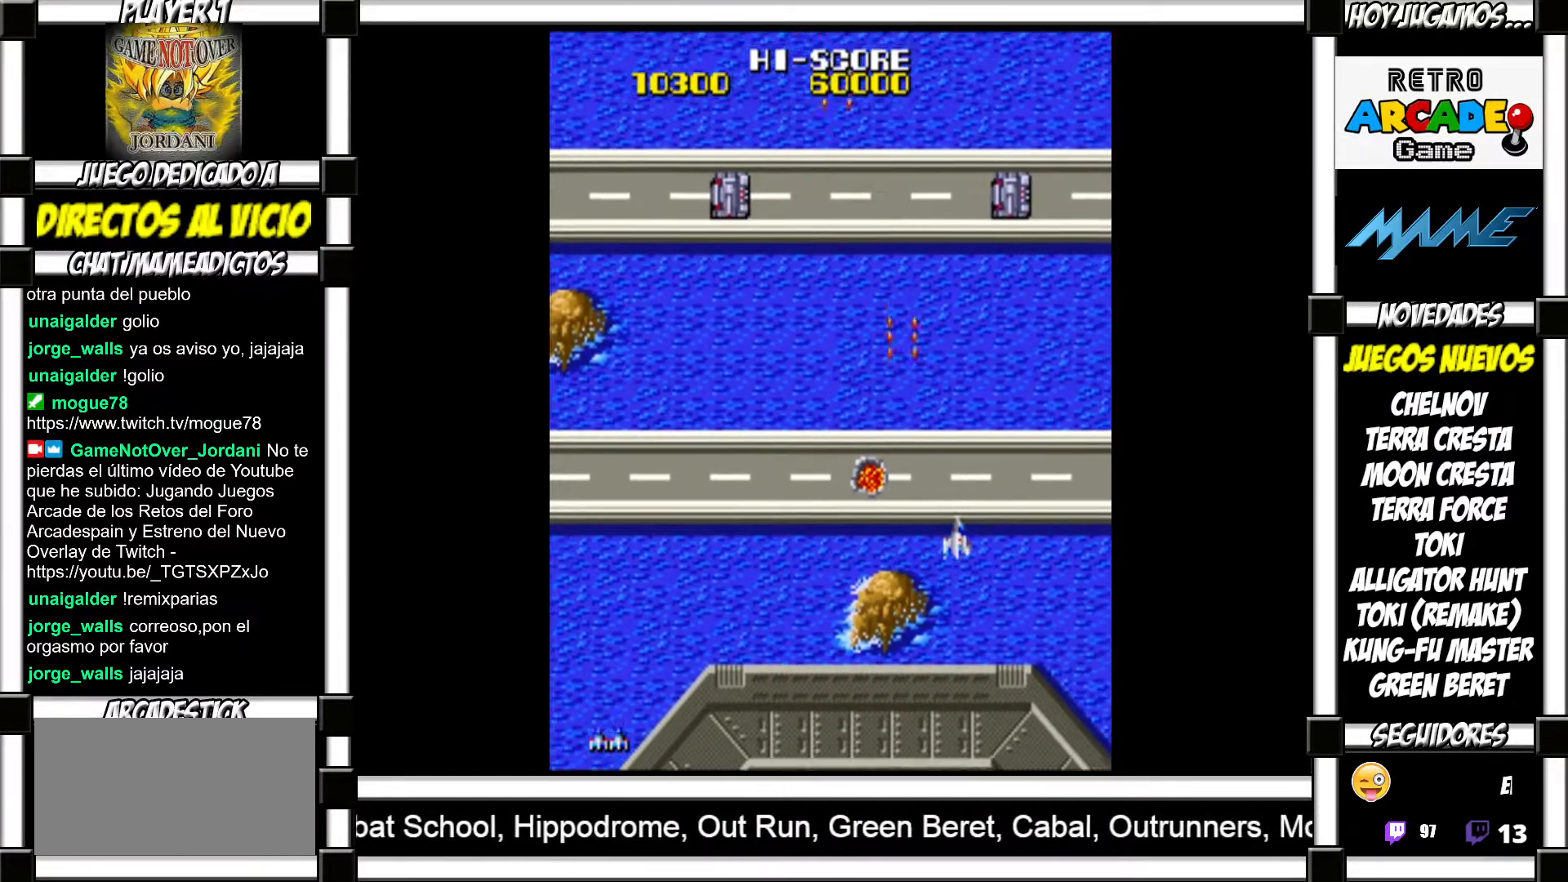
{"buttons": [], "events": [[17, "SQUARE", "down"], [50, "SQUARE", "up"], [150, "SQUARE", "down"], [183, "SQUARE", "up"], [283, "SQUARE", "down"], [317, "SQUARE", "up"], [417, "SQUARE", "down"], [450, "SQUARE", "up"]]}
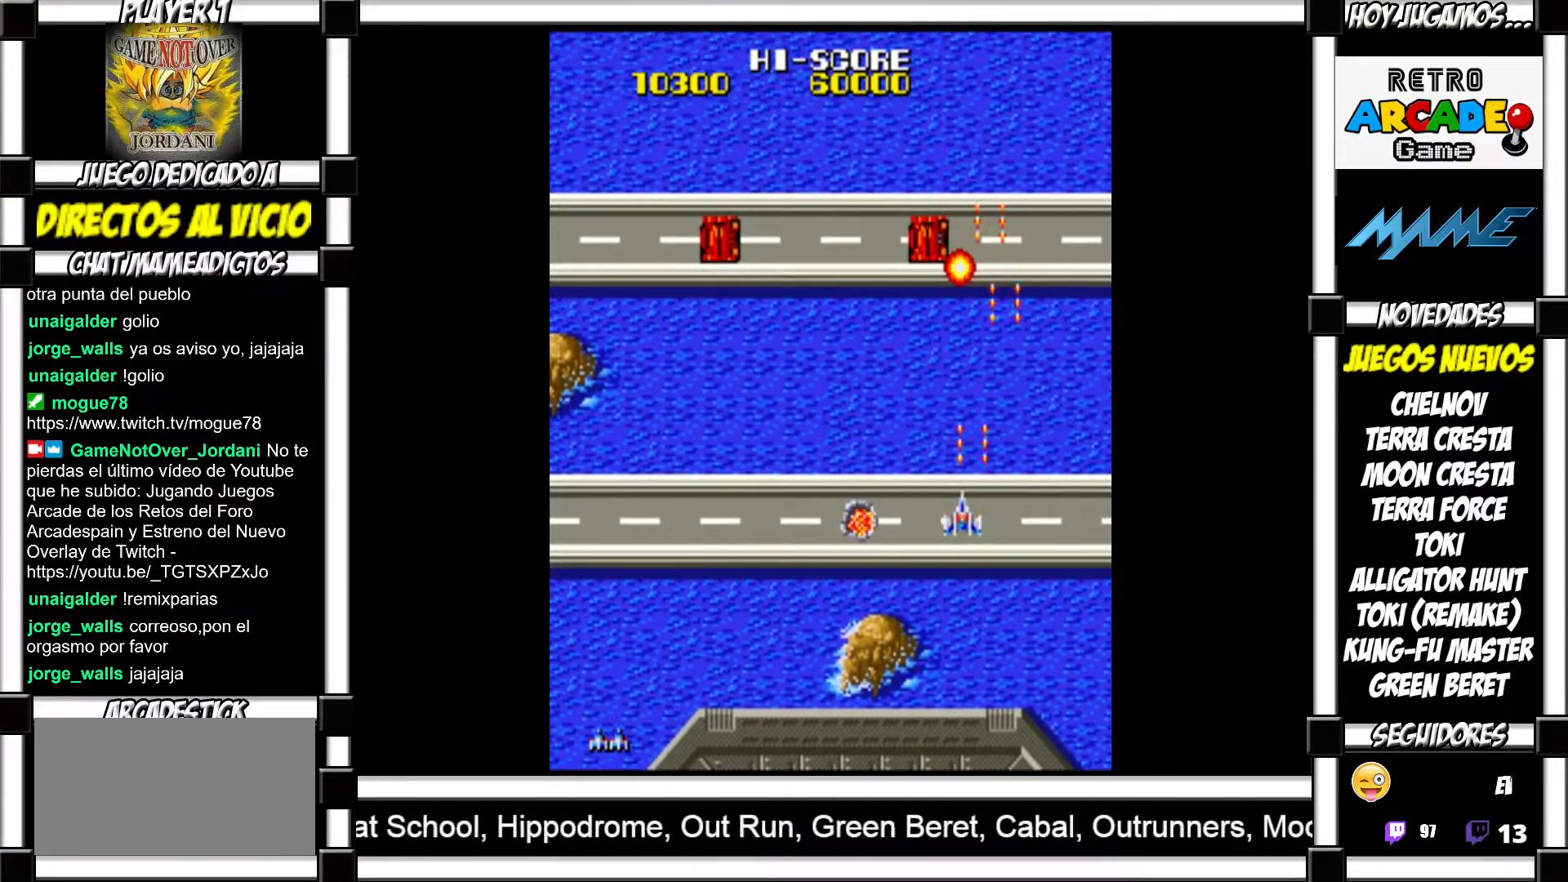
{"buttons": ["SQUARE"], "events": [[67, "SQUARE", "down"], [100, "SQUARE", "up"], [200, "SQUARE", "down"], [250, "SQUARE", "up"], [333, "SQUARE", "down"], [383, "SQUARE", "up"], [483, "SQUARE", "down"]]}
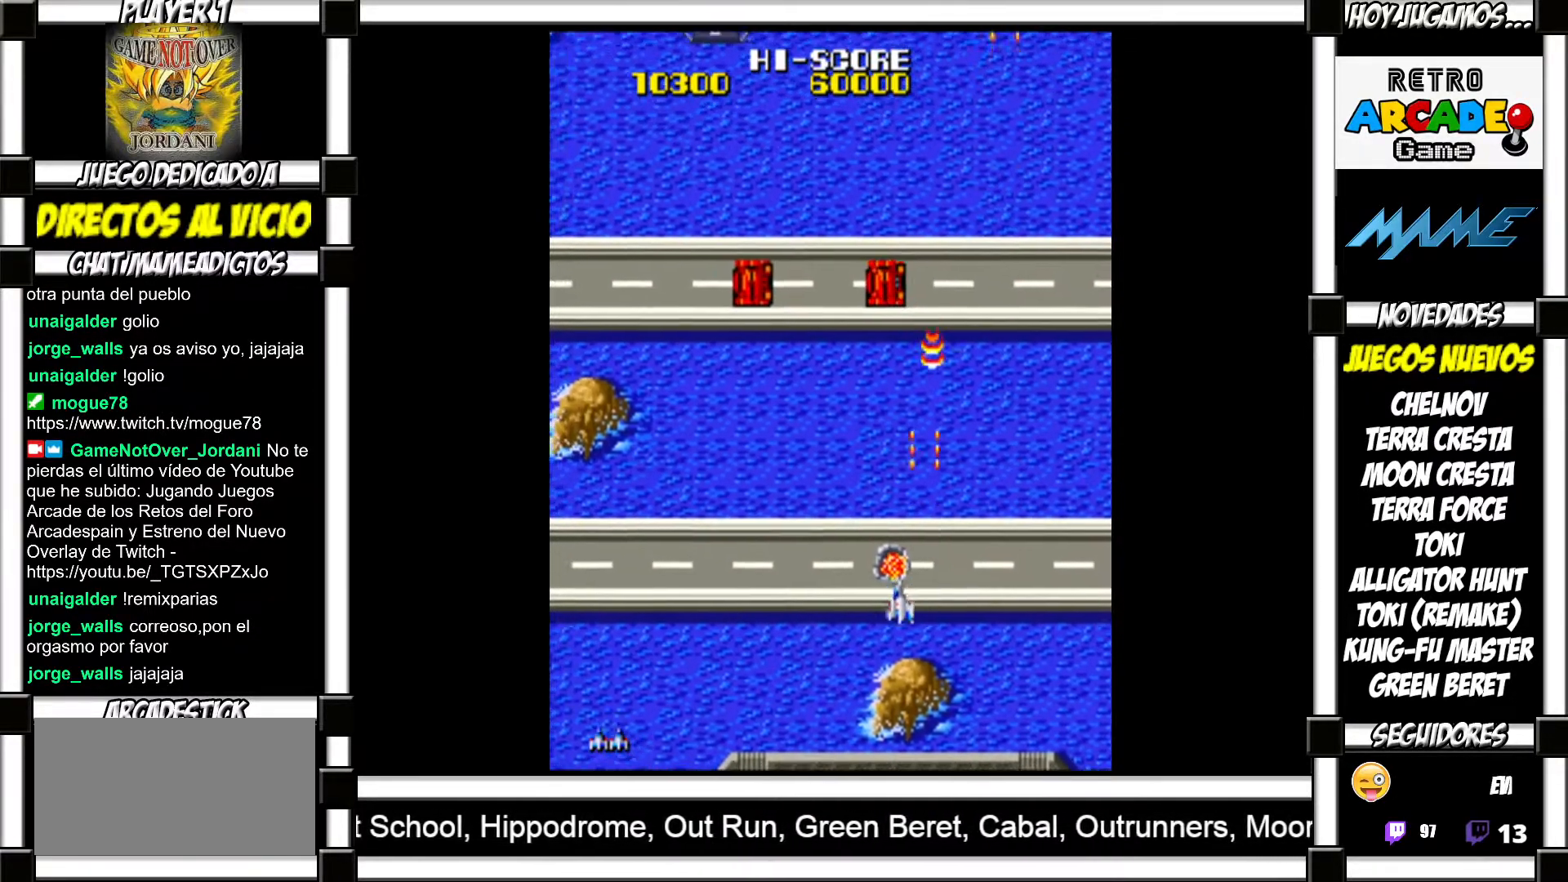
{"buttons": [], "events": [[33, "SQUARE", "up"], [133, "SQUARE", "down"], [167, "SQUARE", "up"], [267, "SQUARE", "down"], [300, "SQUARE", "up"], [400, "SQUARE", "down"], [433, "SQUARE", "up"]]}
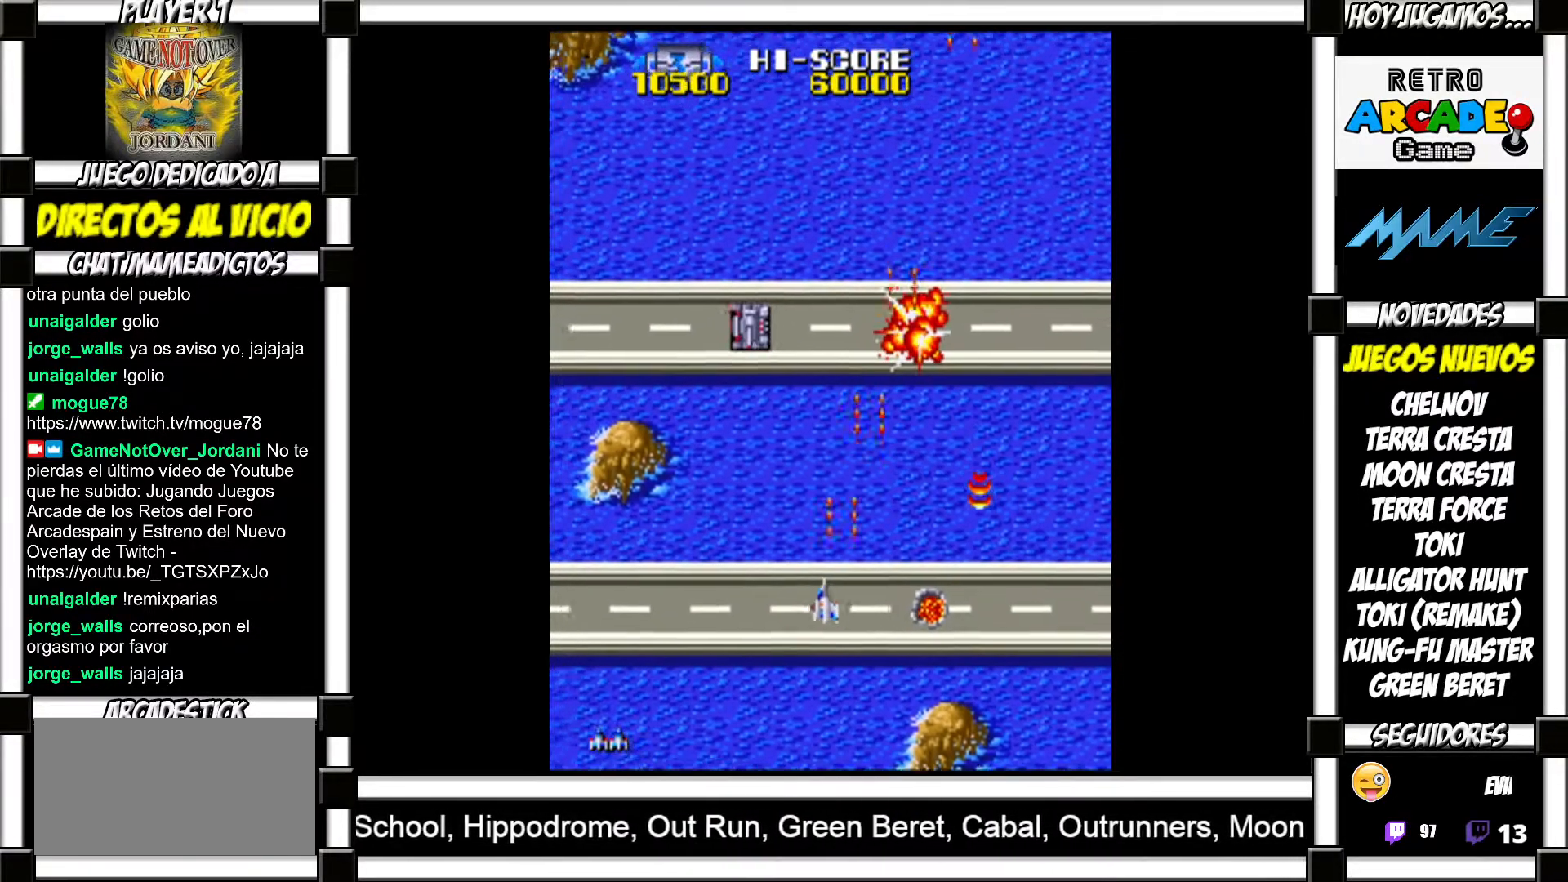
{"buttons": [], "events": [[50, "SQUARE", "down"], [83, "SQUARE", "up"], [167, "SQUARE", "down"], [217, "SQUARE", "up"], [317, "SQUARE", "down"], [367, "SQUARE", "up"], [467, "SQUARE", "down"], [500, "SQUARE", "up"]]}
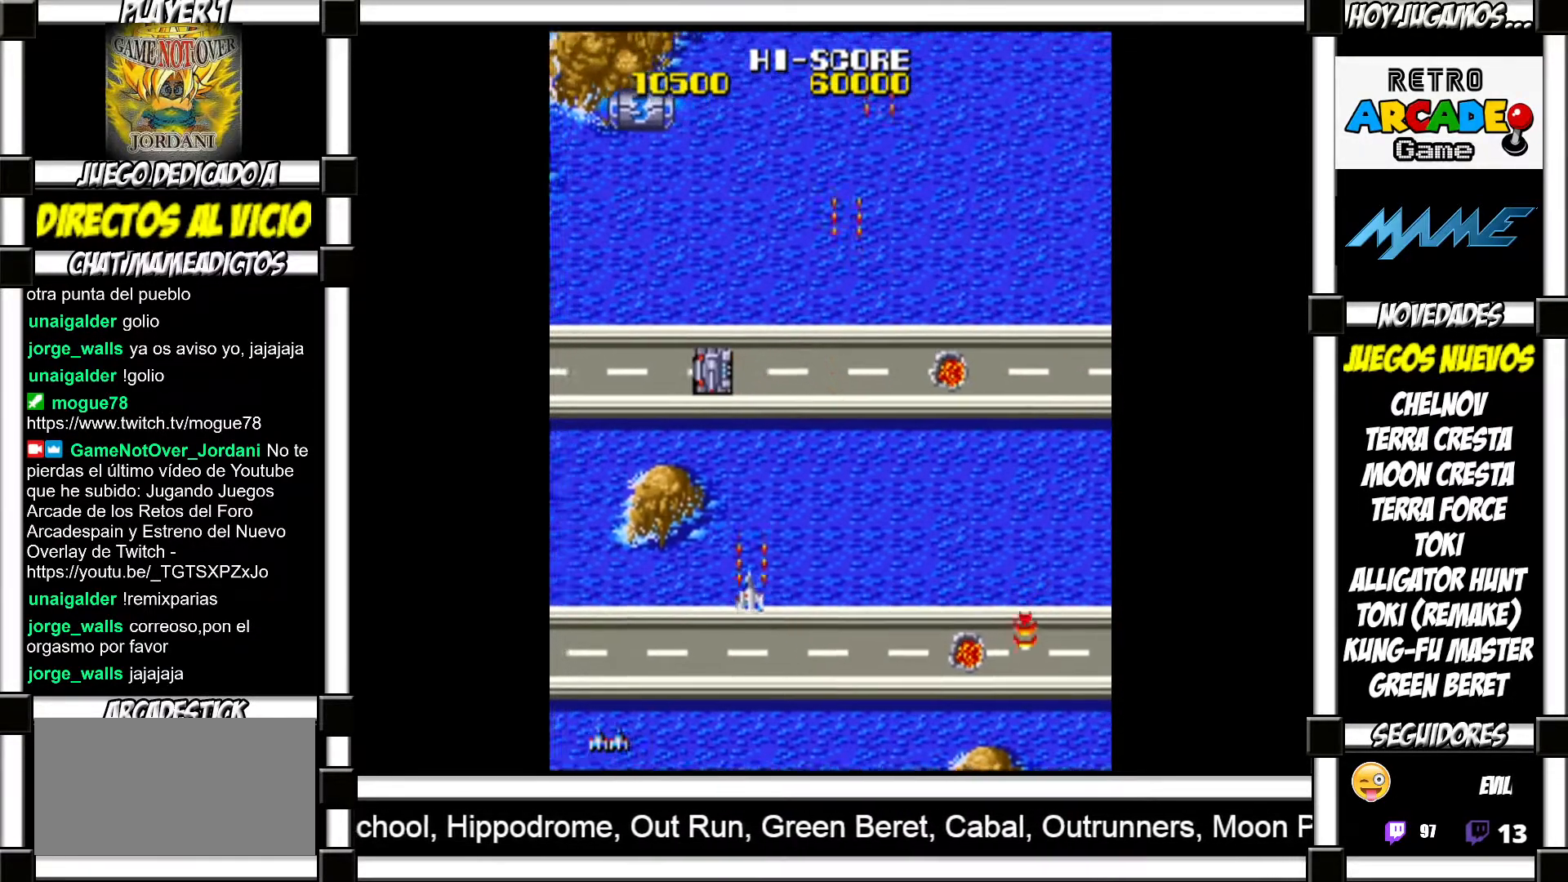
{"buttons": [], "events": [[100, "SQUARE", "down"], [150, "SQUARE", "up"], [267, "SQUARE", "down"], [317, "SQUARE", "up"], [417, "SQUARE", "down"], [450, "SQUARE", "up"]]}
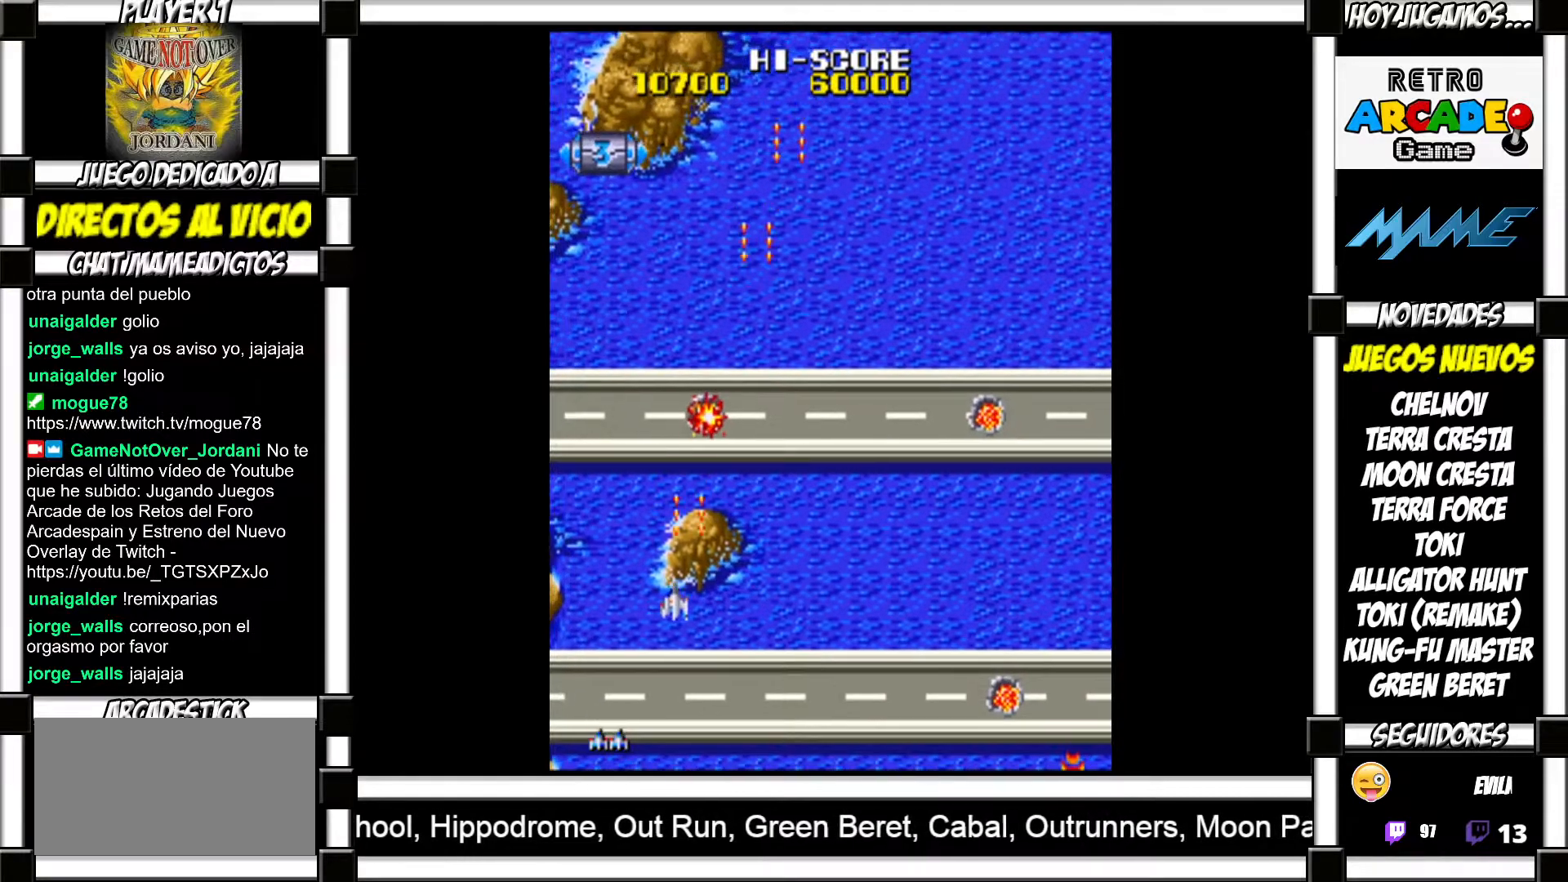
{"buttons": [], "events": [[50, "SQUARE", "down"], [117, "SQUARE", "up"], [217, "SQUARE", "down"], [283, "SQUARE", "up"], [367, "SQUARE", "down"], [417, "SQUARE", "up"]]}
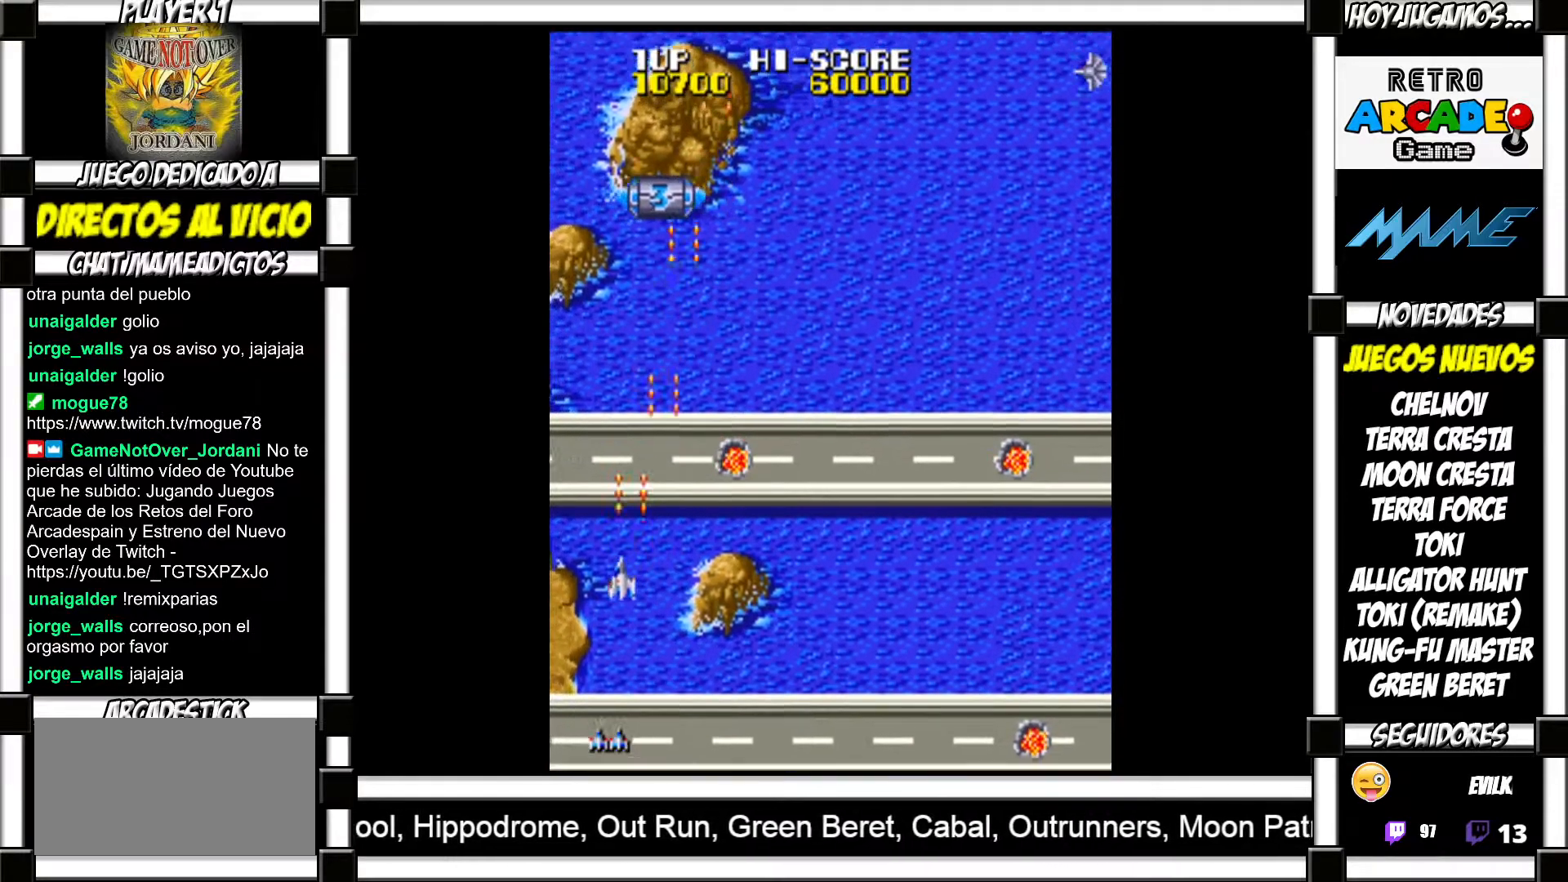
{"buttons": [], "events": [[33, "SQUARE", "down"], [83, "SQUARE", "up"], [183, "SQUARE", "down"], [233, "SQUARE", "up"], [350, "SQUARE", "down"], [400, "SQUARE", "up"]]}
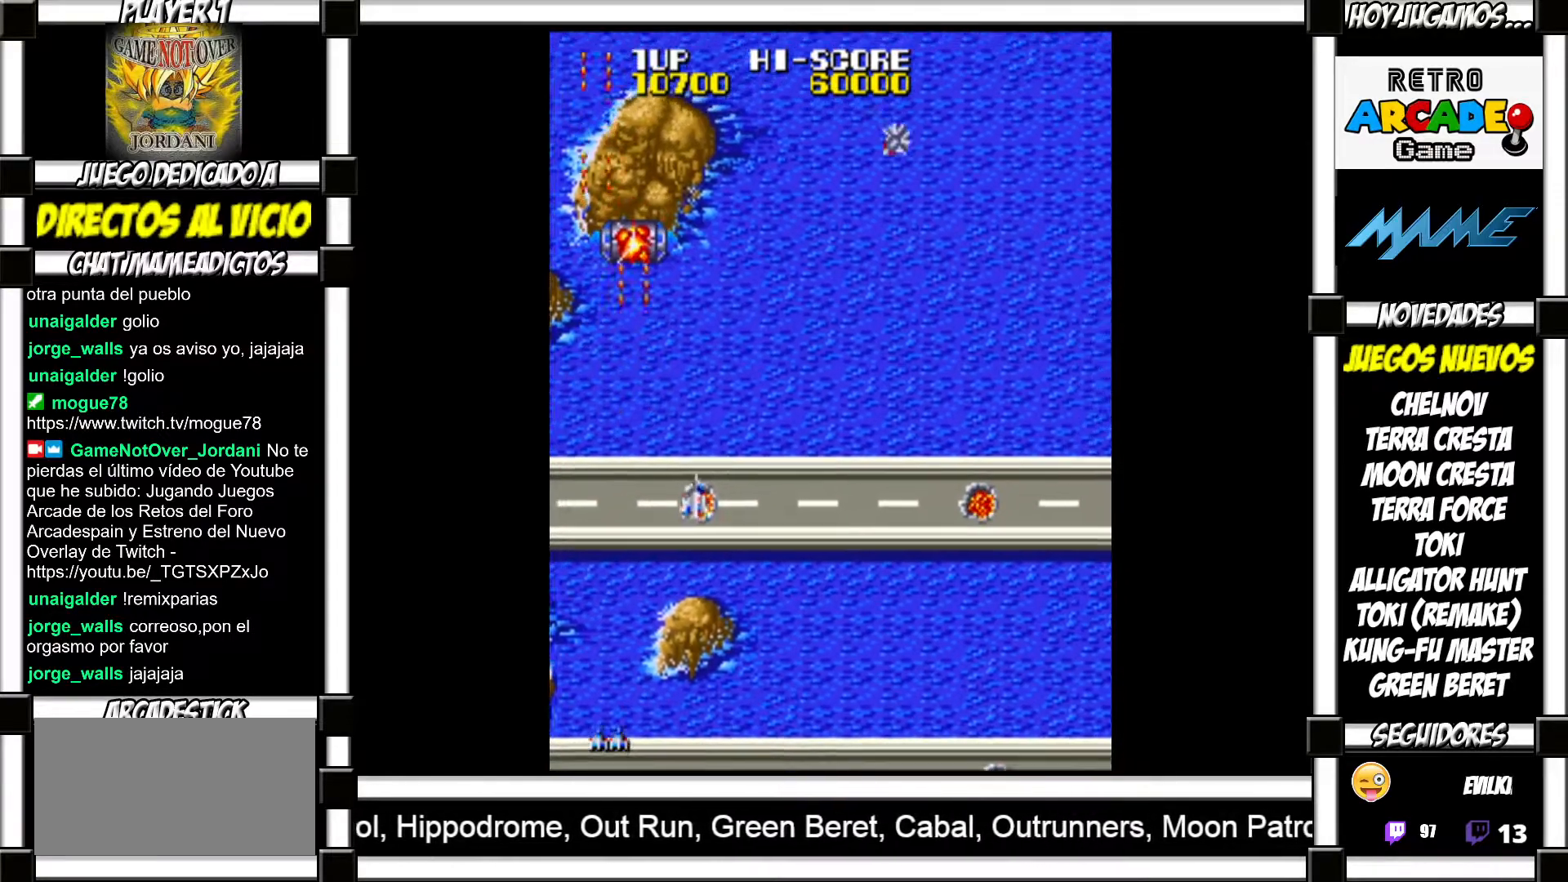
{"buttons": [], "events": [[367, "SQUARE", "down"], [417, "SQUARE", "up"]]}
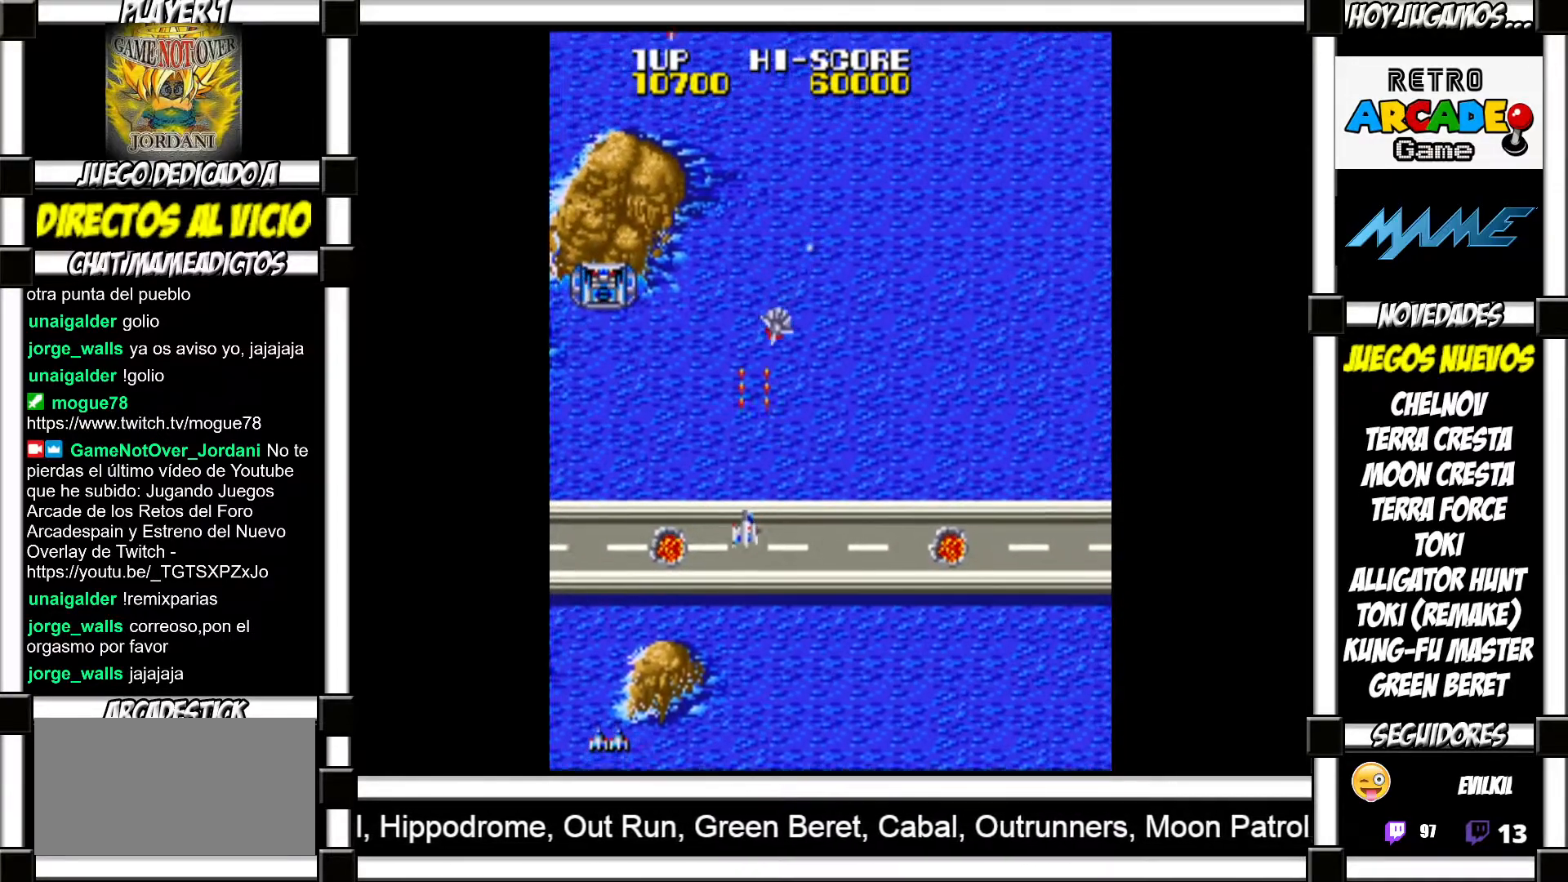
{"buttons": [], "events": [[17, "SQUARE", "down"], [83, "SQUARE", "up"], [183, "SQUARE", "down"], [233, "SQUARE", "up"], [350, "SQUARE", "down"], [400, "SQUARE", "up"]]}
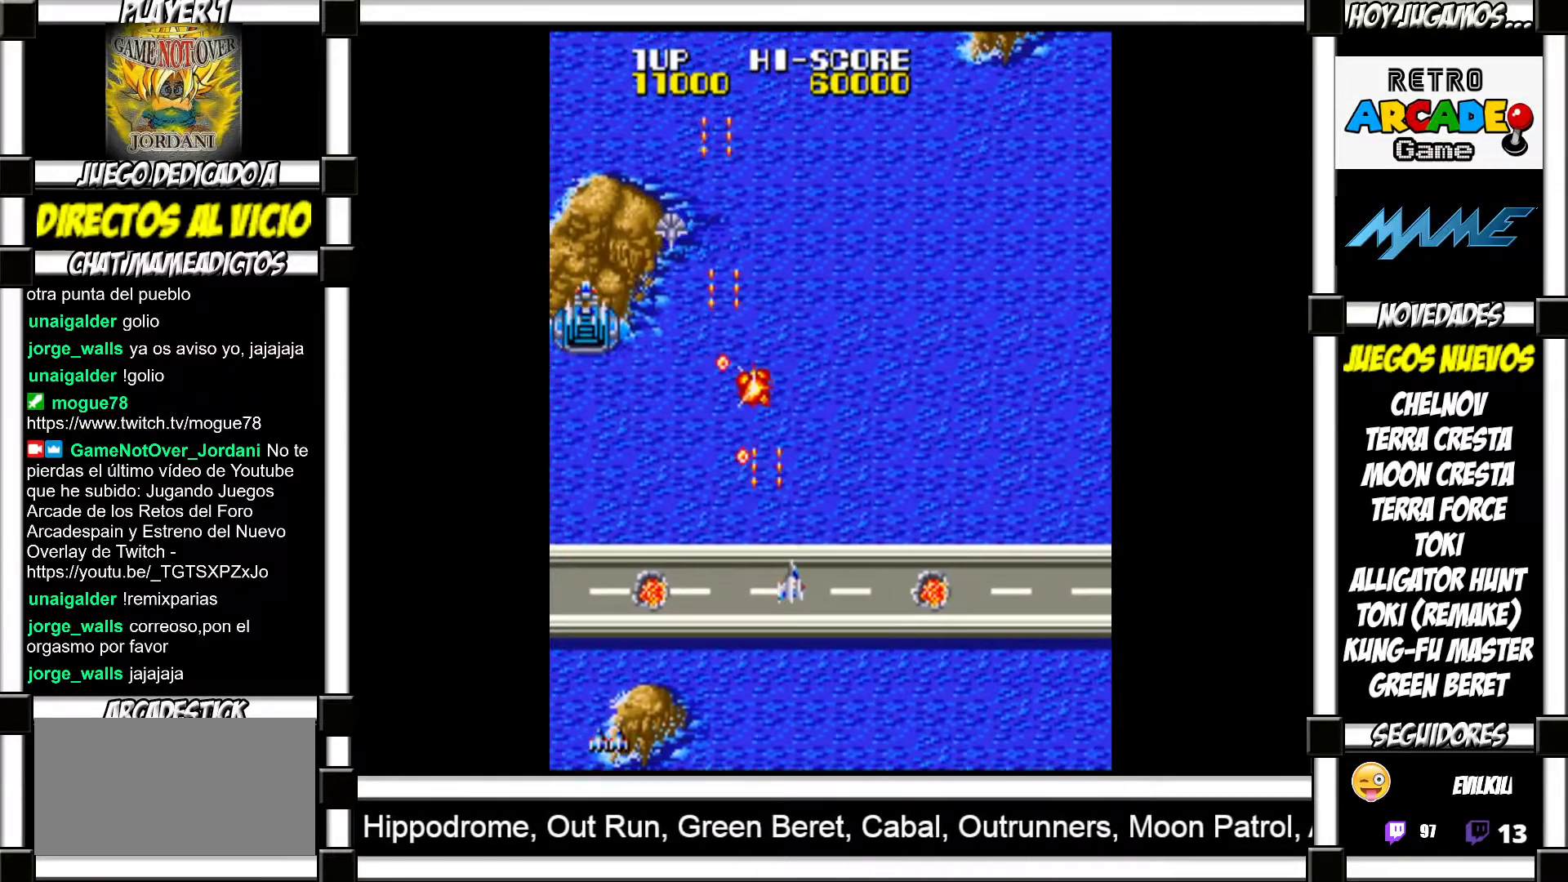
{"buttons": ["SQUARE"], "events": [[17, "SQUARE", "down"], [83, "SQUARE", "up"], [183, "SQUARE", "down"], [233, "SQUARE", "up"], [333, "SQUARE", "down"], [400, "SQUARE", "up"], [500, "SQUARE", "down"]]}
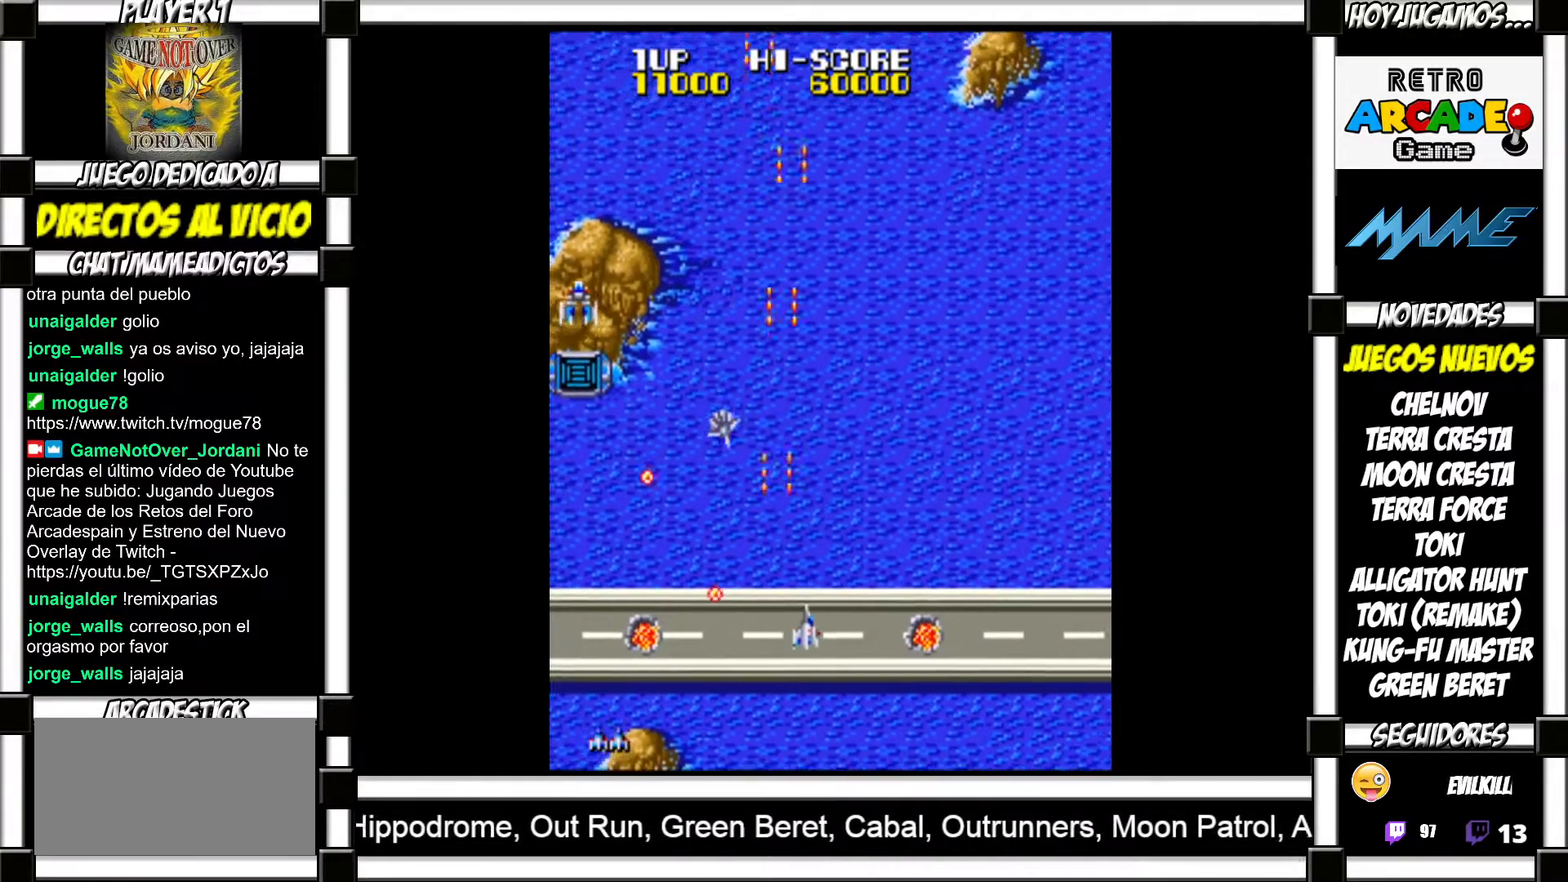
{"buttons": [], "events": [[67, "SQUARE", "up"], [150, "SQUARE", "down"], [183, "SQUARE", "up"], [283, "SQUARE", "down"], [333, "SQUARE", "up"], [450, "SQUARE", "down"], [483, "SQUARE", "up"]]}
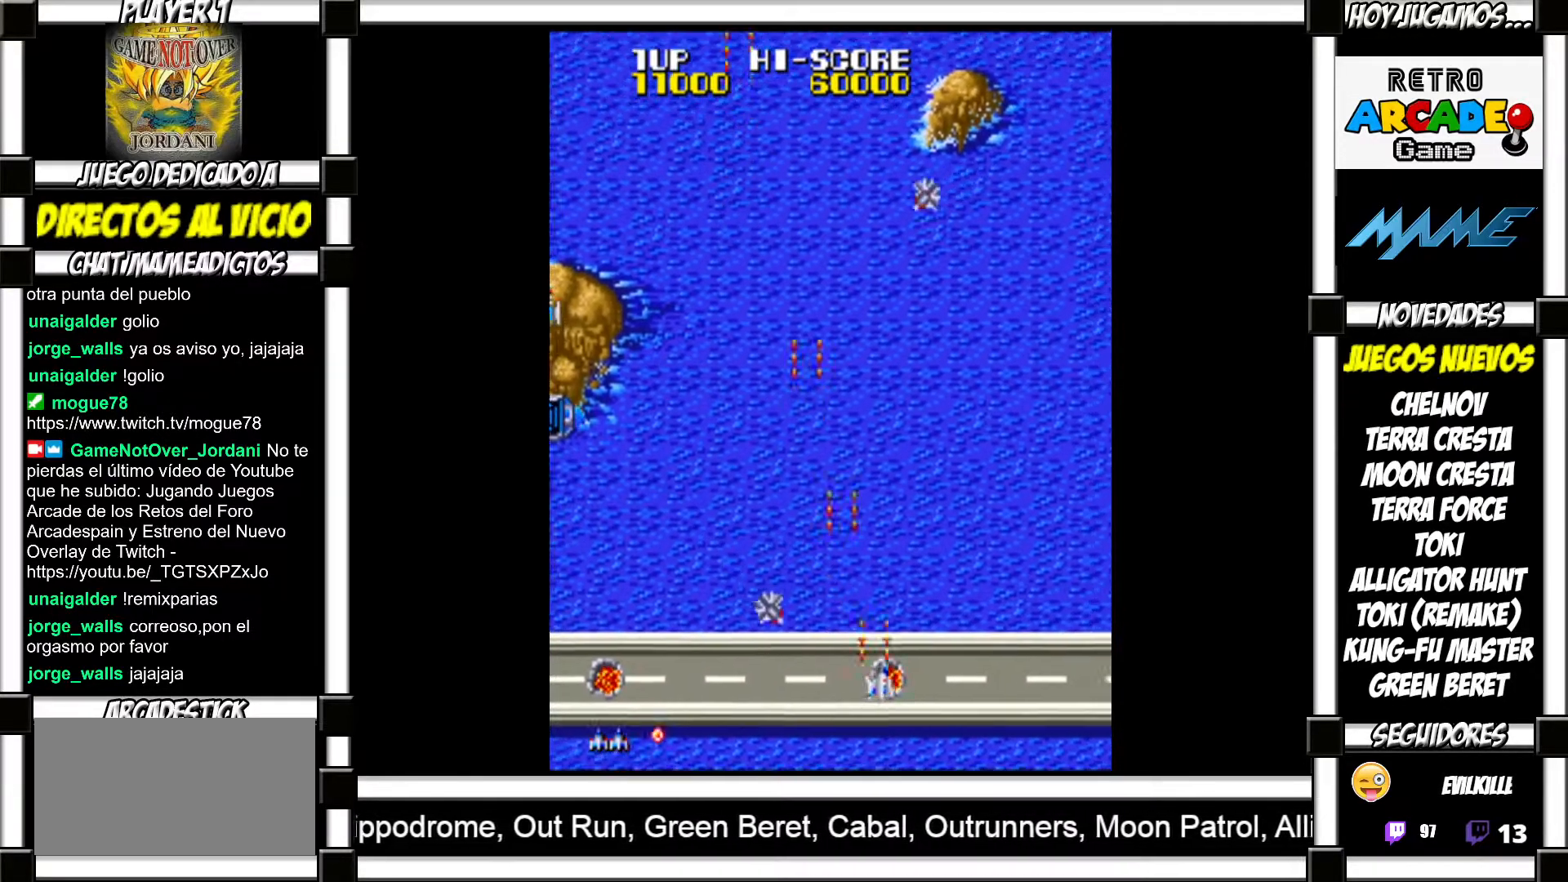
{"buttons": ["SQUARE"], "events": [[100, "SQUARE", "down"], [117, "SQUARE", "up"], [217, "SQUARE", "down"], [267, "SQUARE", "up"], [367, "SQUARE", "down"], [400, "SQUARE", "up"], [500, "SQUARE", "down"]]}
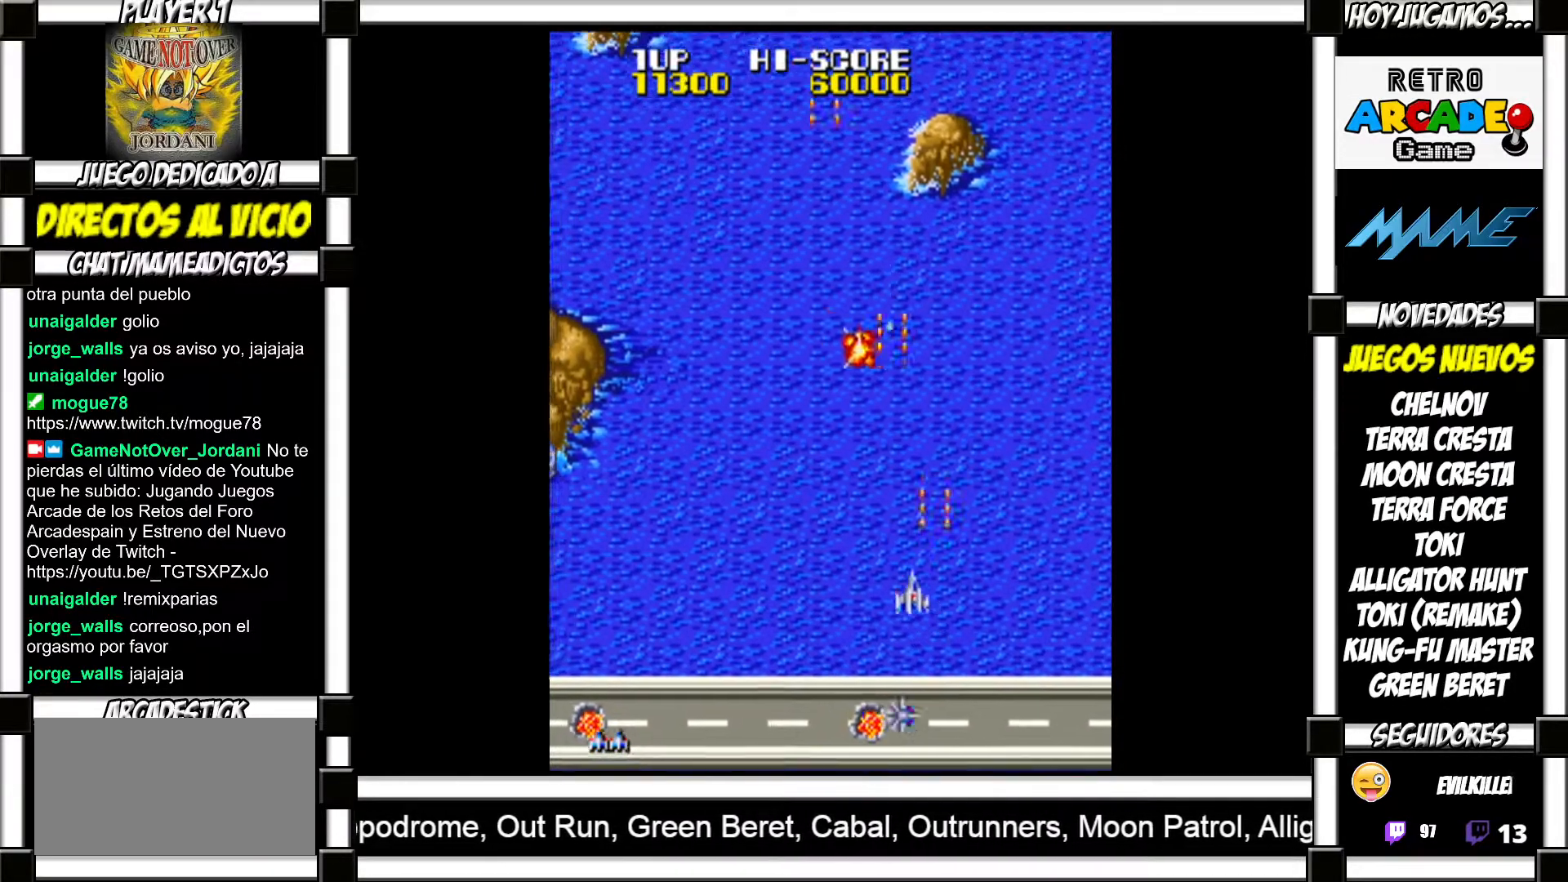
{"buttons": [], "events": [[17, "SQUARE", "up"], [100, "SQUARE", "down"], [150, "SQUARE", "up"], [233, "SQUARE", "down"], [283, "SQUARE", "up"], [383, "SQUARE", "down"], [417, "SQUARE", "up"]]}
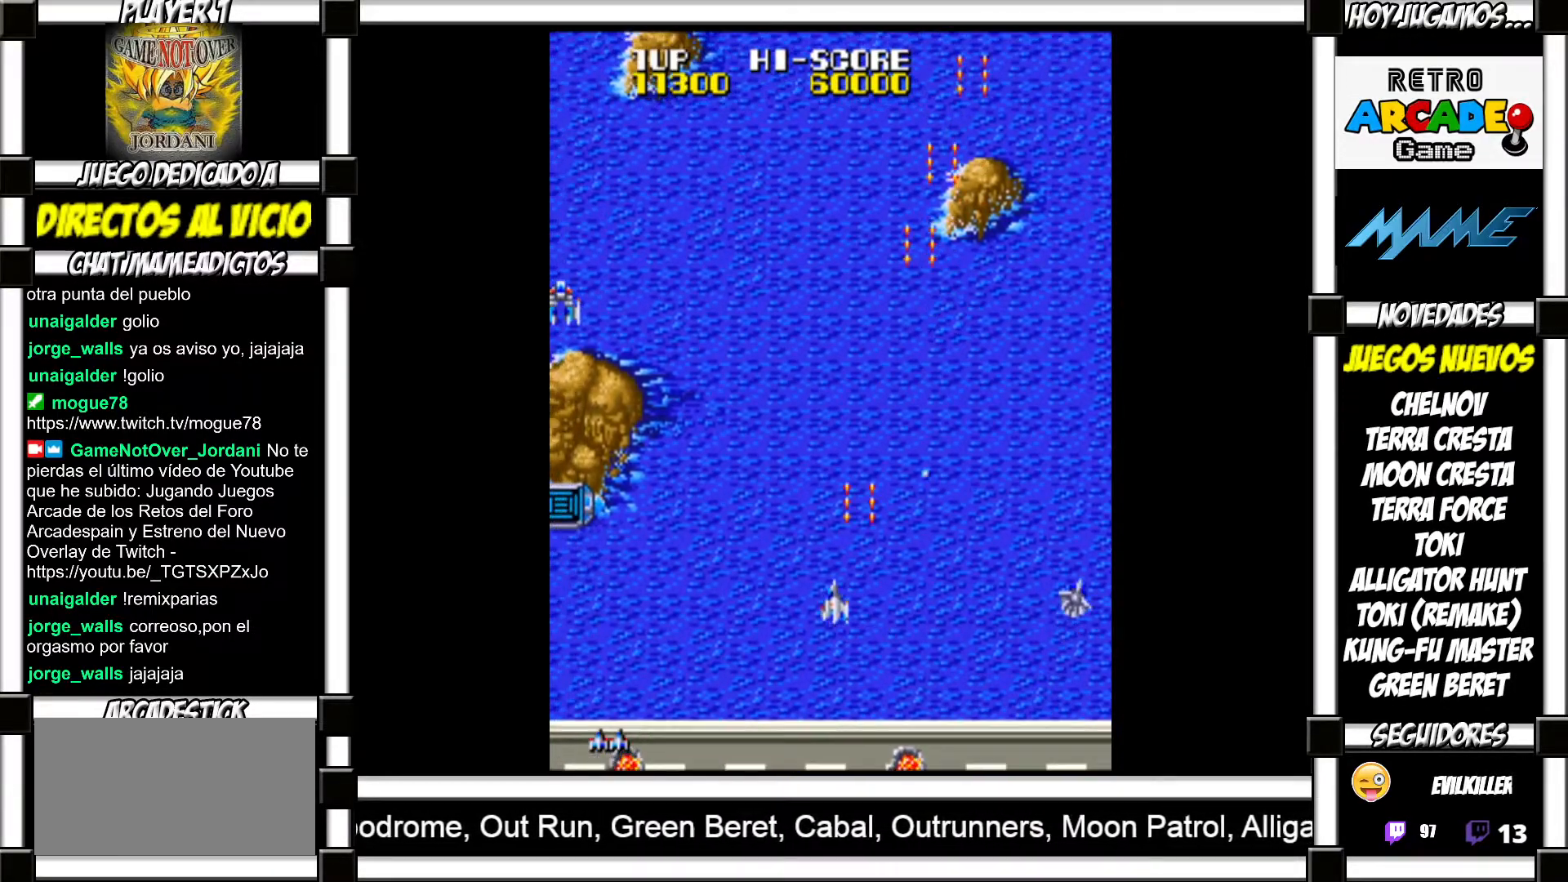
{"buttons": [], "events": [[17, "SQUARE", "down"], [50, "SQUARE", "up"], [167, "SQUARE", "down"], [200, "SQUARE", "up"], [283, "SQUARE", "down"], [350, "SQUARE", "up"], [433, "SQUARE", "down"], [483, "SQUARE", "up"]]}
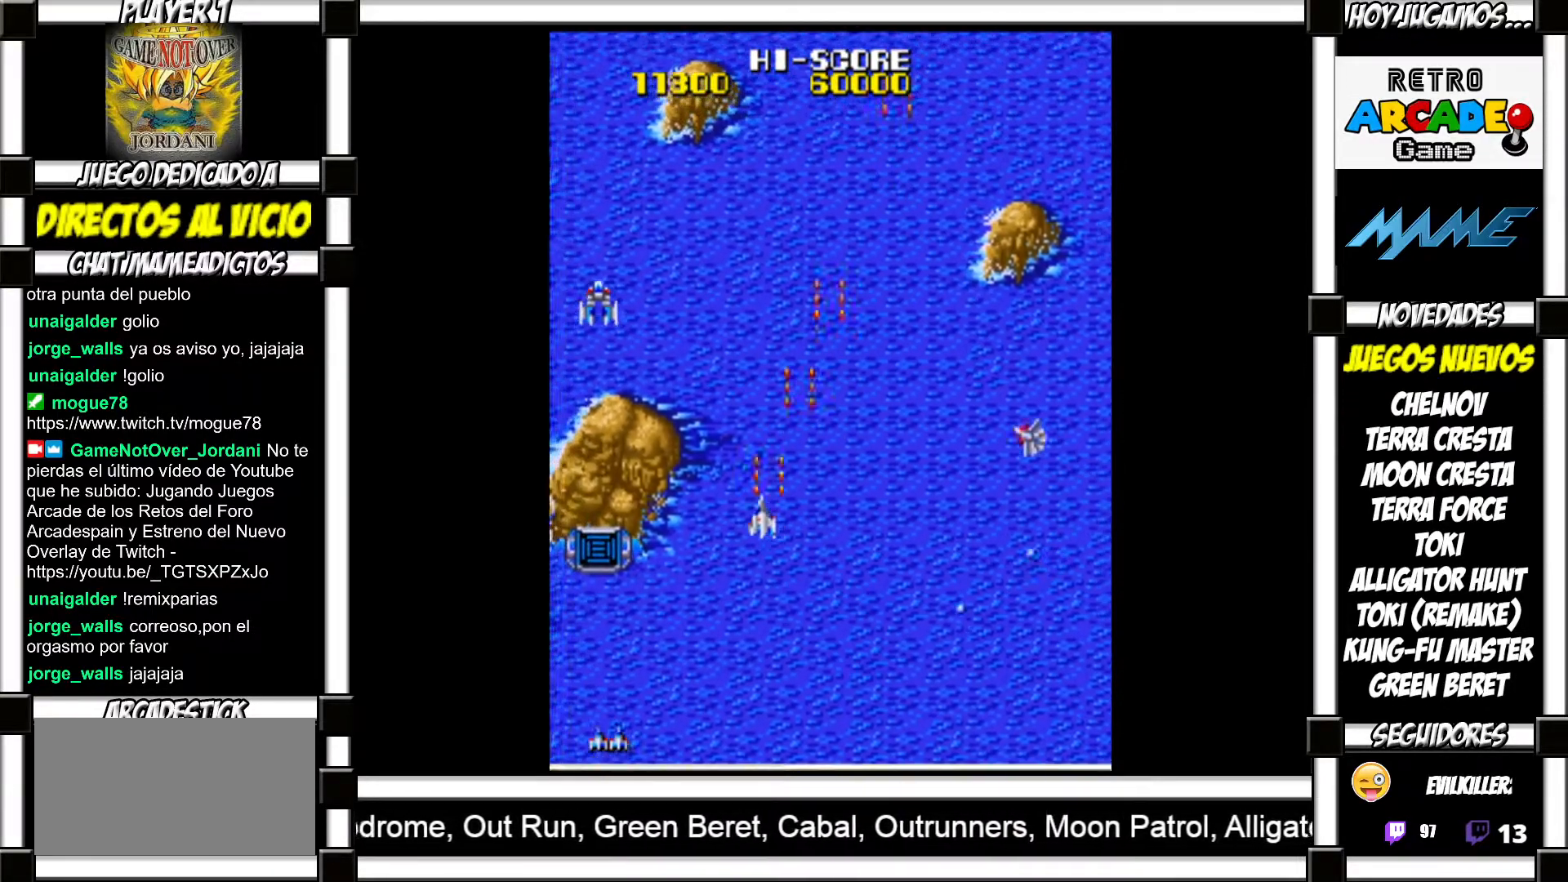
{"buttons": ["SQUARE"], "events": [[83, "SQUARE", "down"], [117, "SQUARE", "up"], [217, "SQUARE", "down"], [250, "SQUARE", "up"], [350, "SQUARE", "down"], [383, "SQUARE", "up"], [483, "SQUARE", "down"]]}